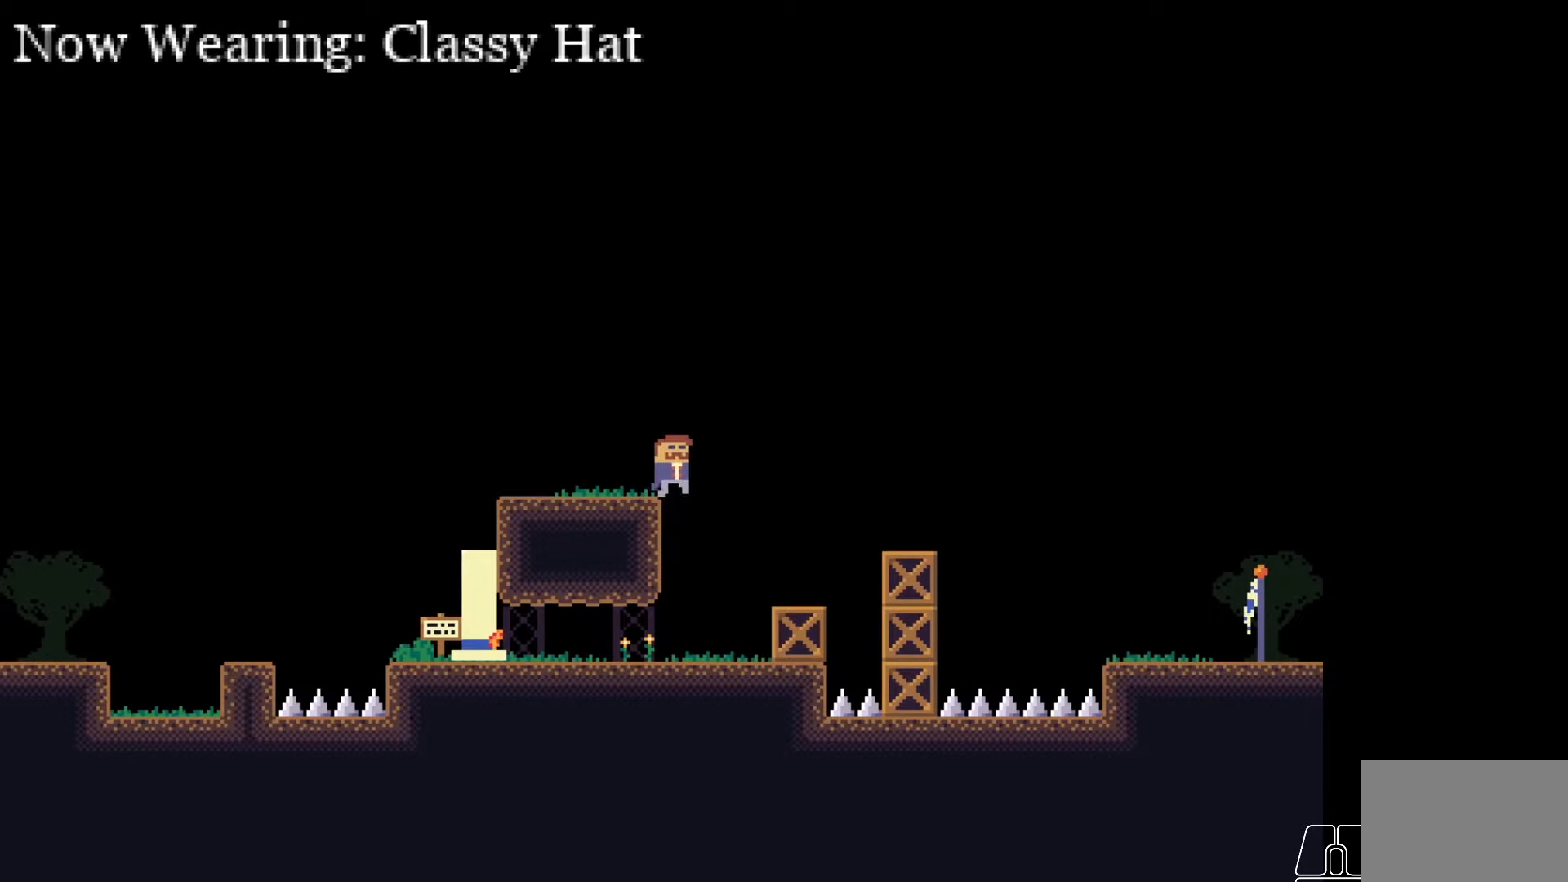
Gameplay with keyboard; each line is a JSON object with the keys held at the frame after it. "events" lists presses ("down") and releases ("up") of "a", "ctrl", "d", "e", "f", "q", "r", "s", "shift", "space", "tab" and "w" between this image and that frame as [ms after this image, input, new state], when the widget could be followed in between. No other keys are recorded. Mouse input is not recorded.
{"keys": [], "events": [[367, "d", "up"]]}
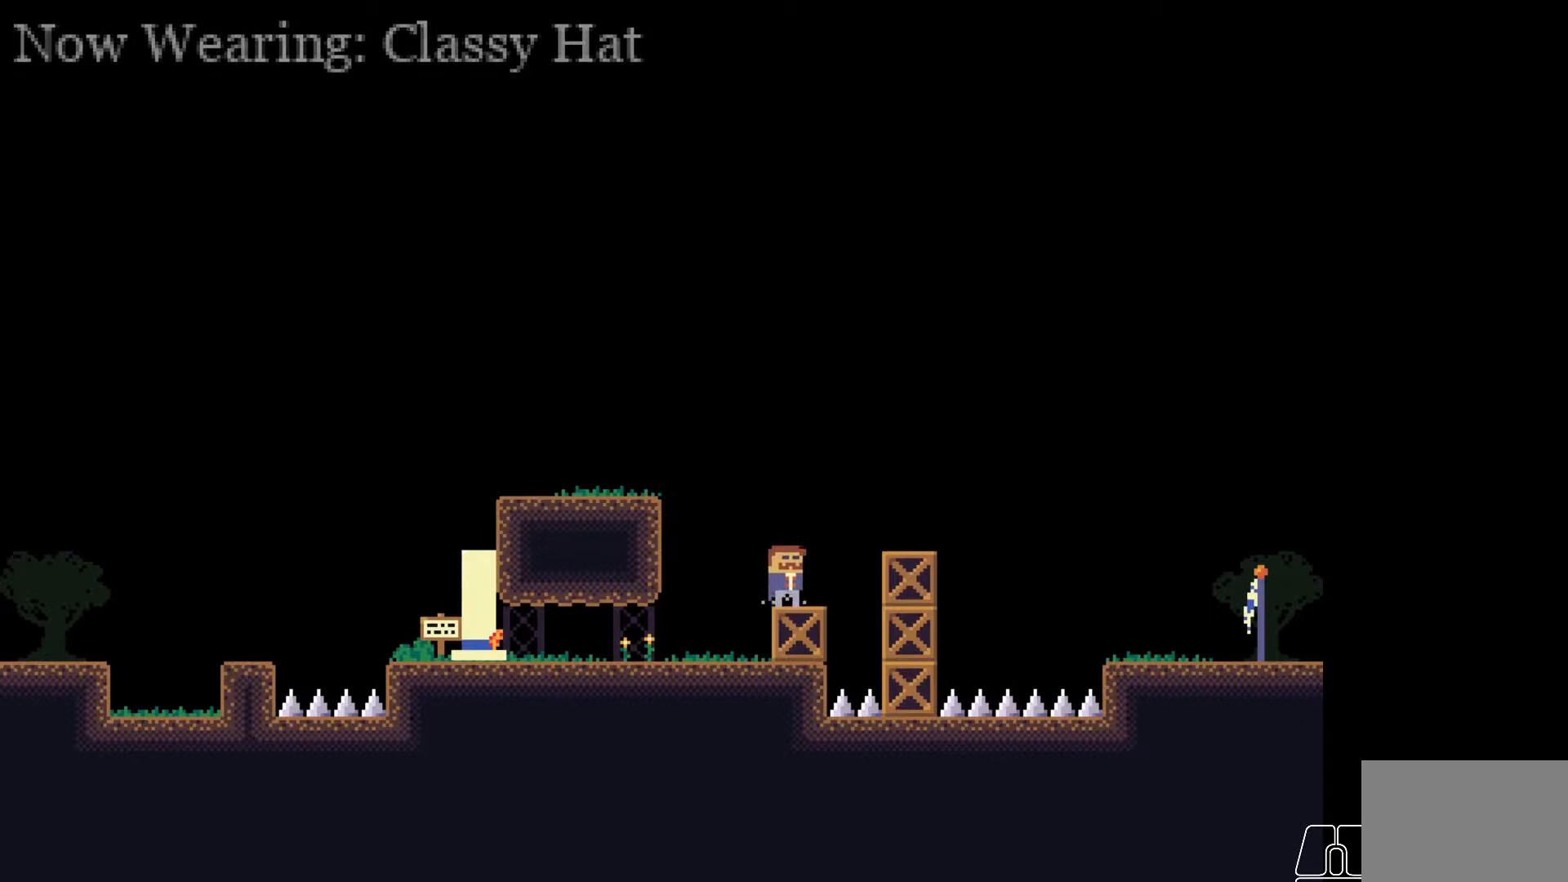
{"keys": ["d"], "events": [[150, "d", "down"], [233, "space", "down"], [450, "space", "up"]]}
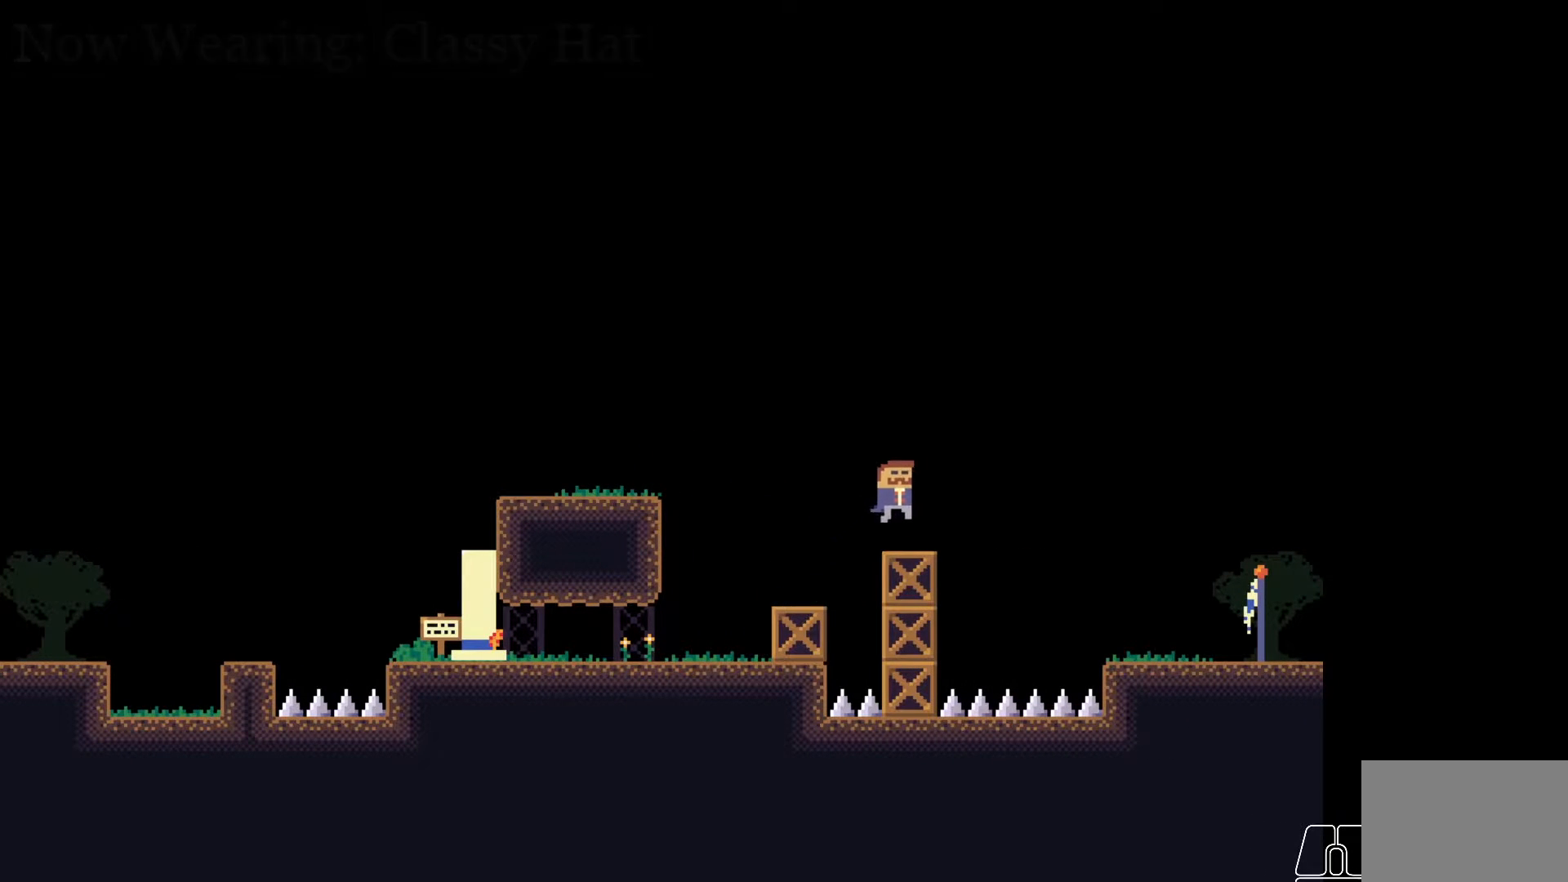
{"keys": [], "events": [[167, "d", "up"]]}
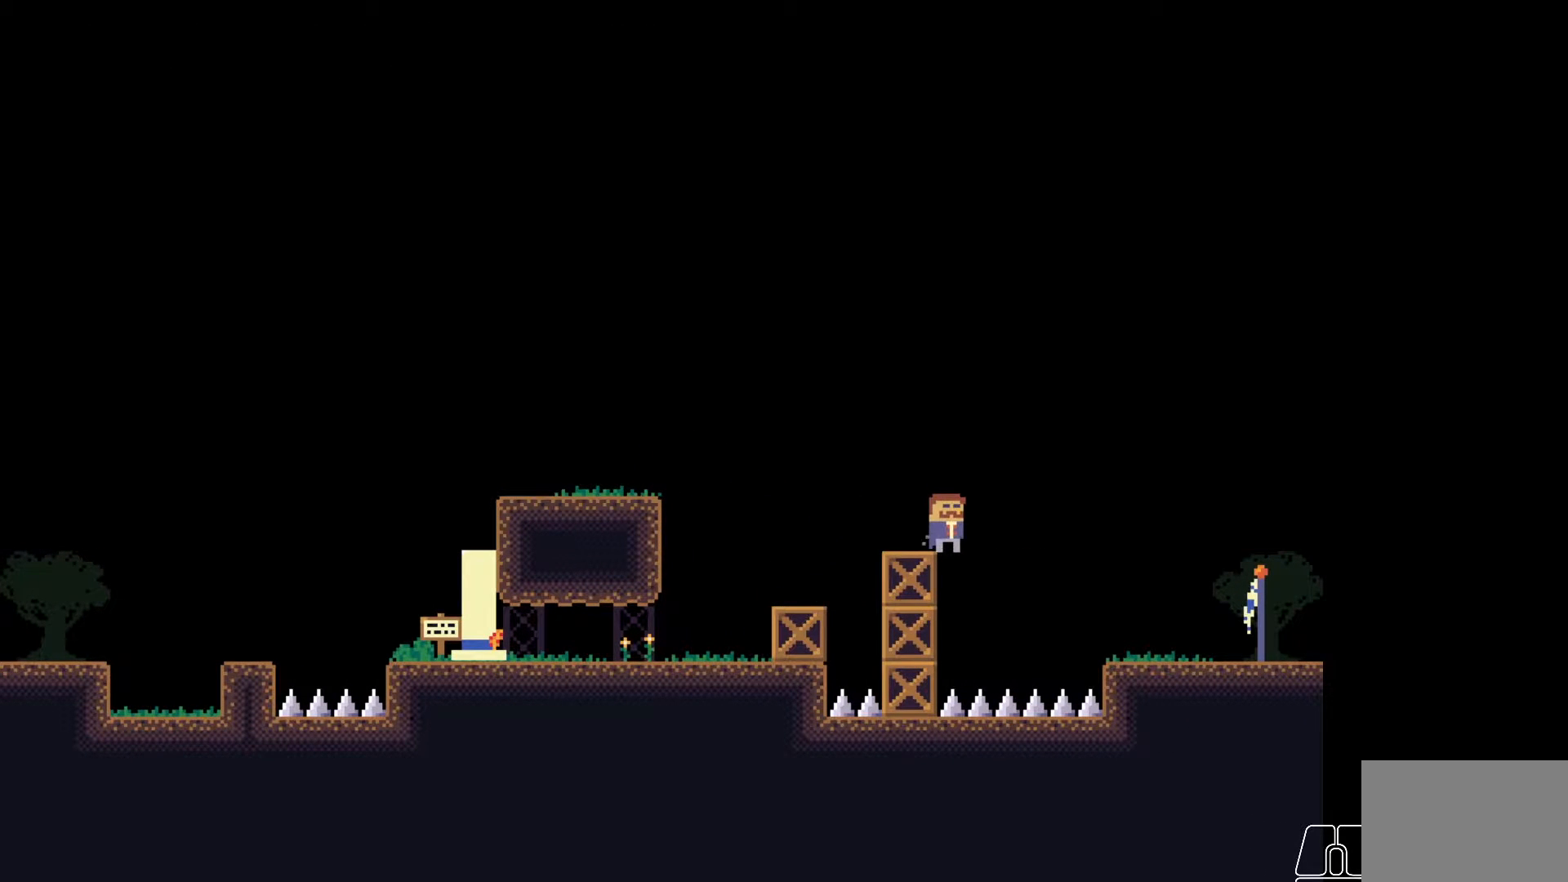
{"keys": ["d"], "events": [[50, "d", "down"], [67, "space", "down"], [417, "space", "up"]]}
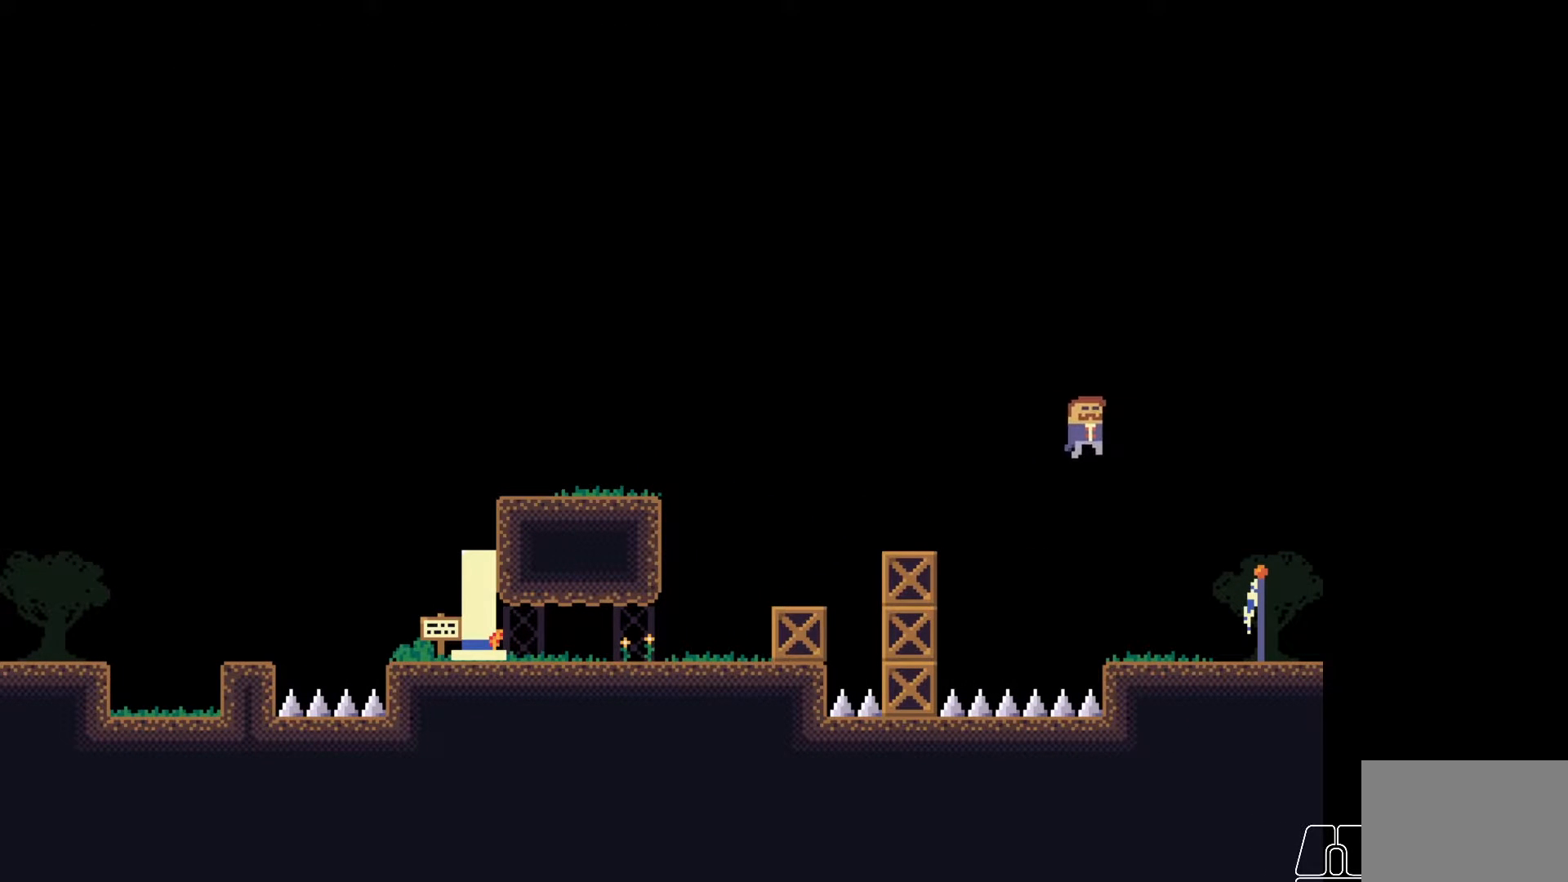
{"keys": ["s"], "events": [[67, "w", "down"], [250, "w", "up"], [350, "s", "down"], [417, "d", "up"]]}
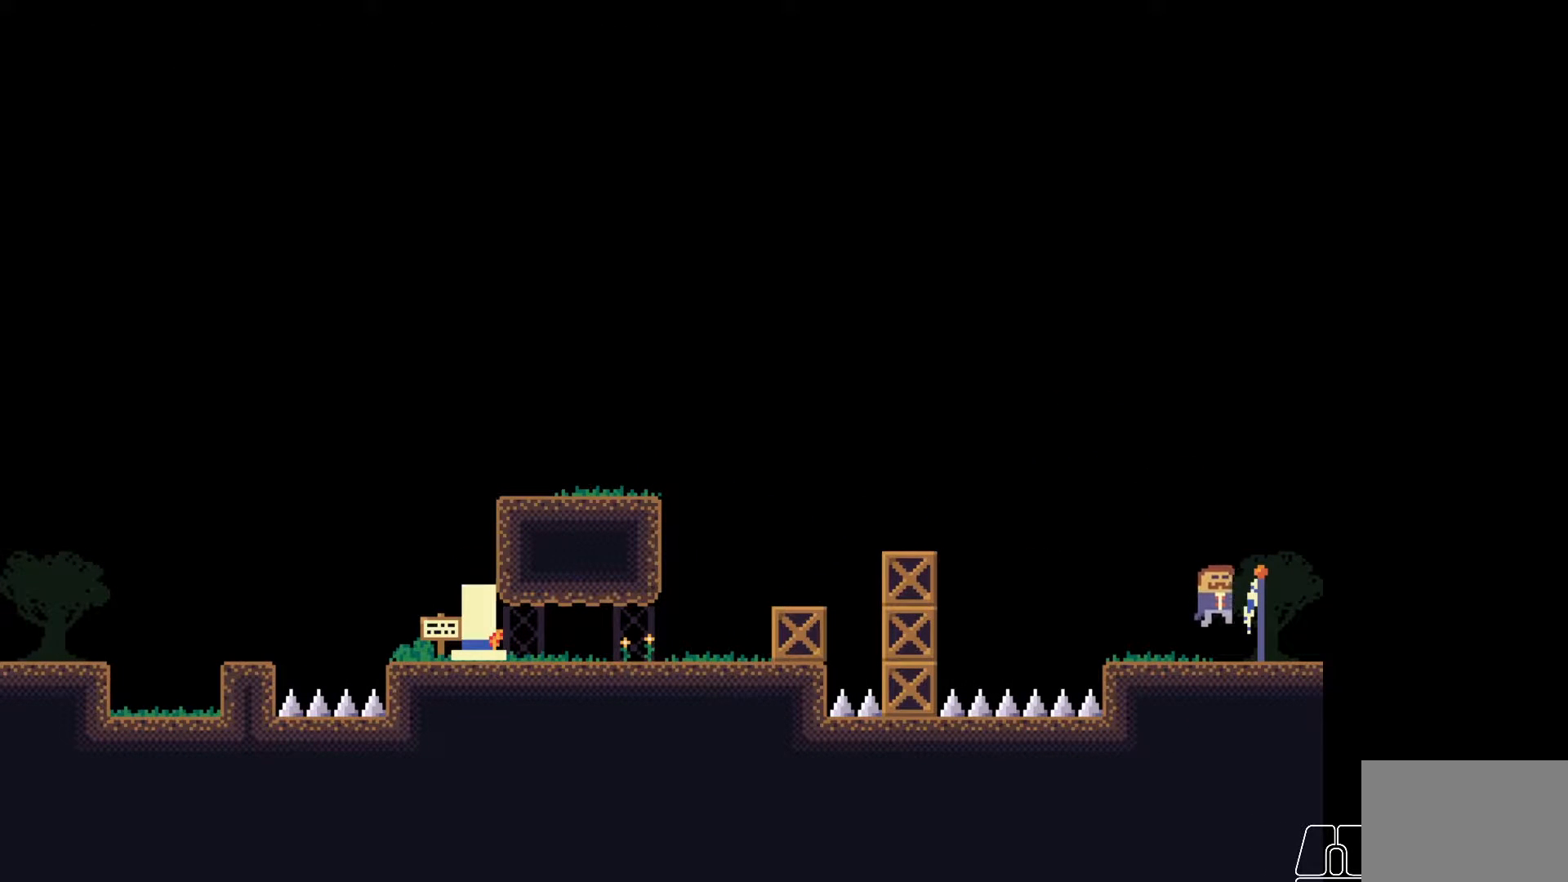
{"keys": [], "events": [[300, "d", "down"], [383, "d", "up"], [383, "s", "up"]]}
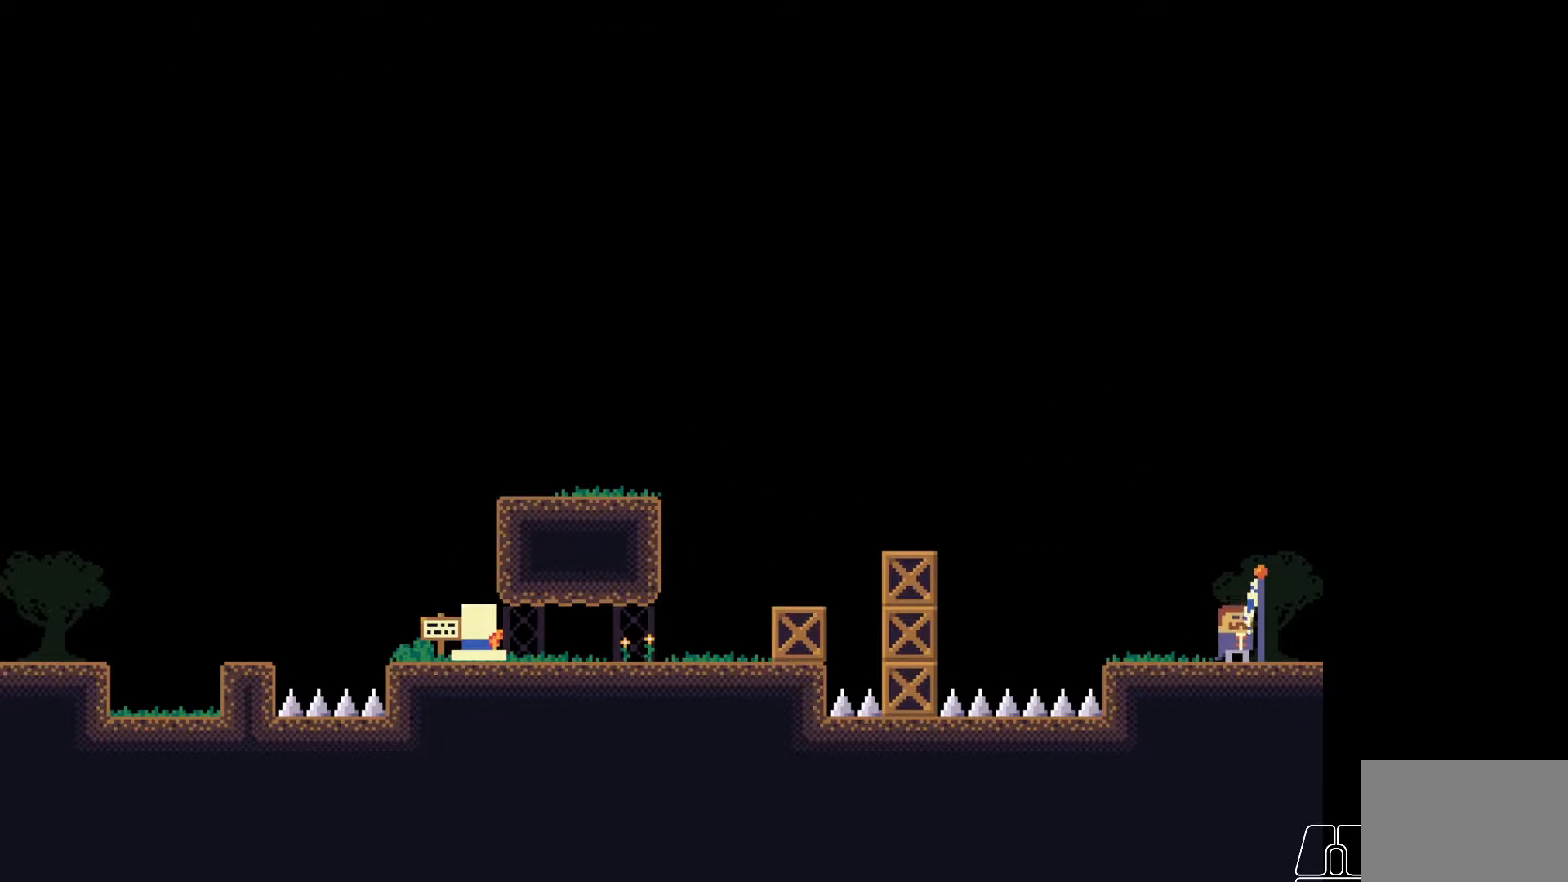
{"keys": [], "events": [[150, "e", "down"], [283, "e", "up"]]}
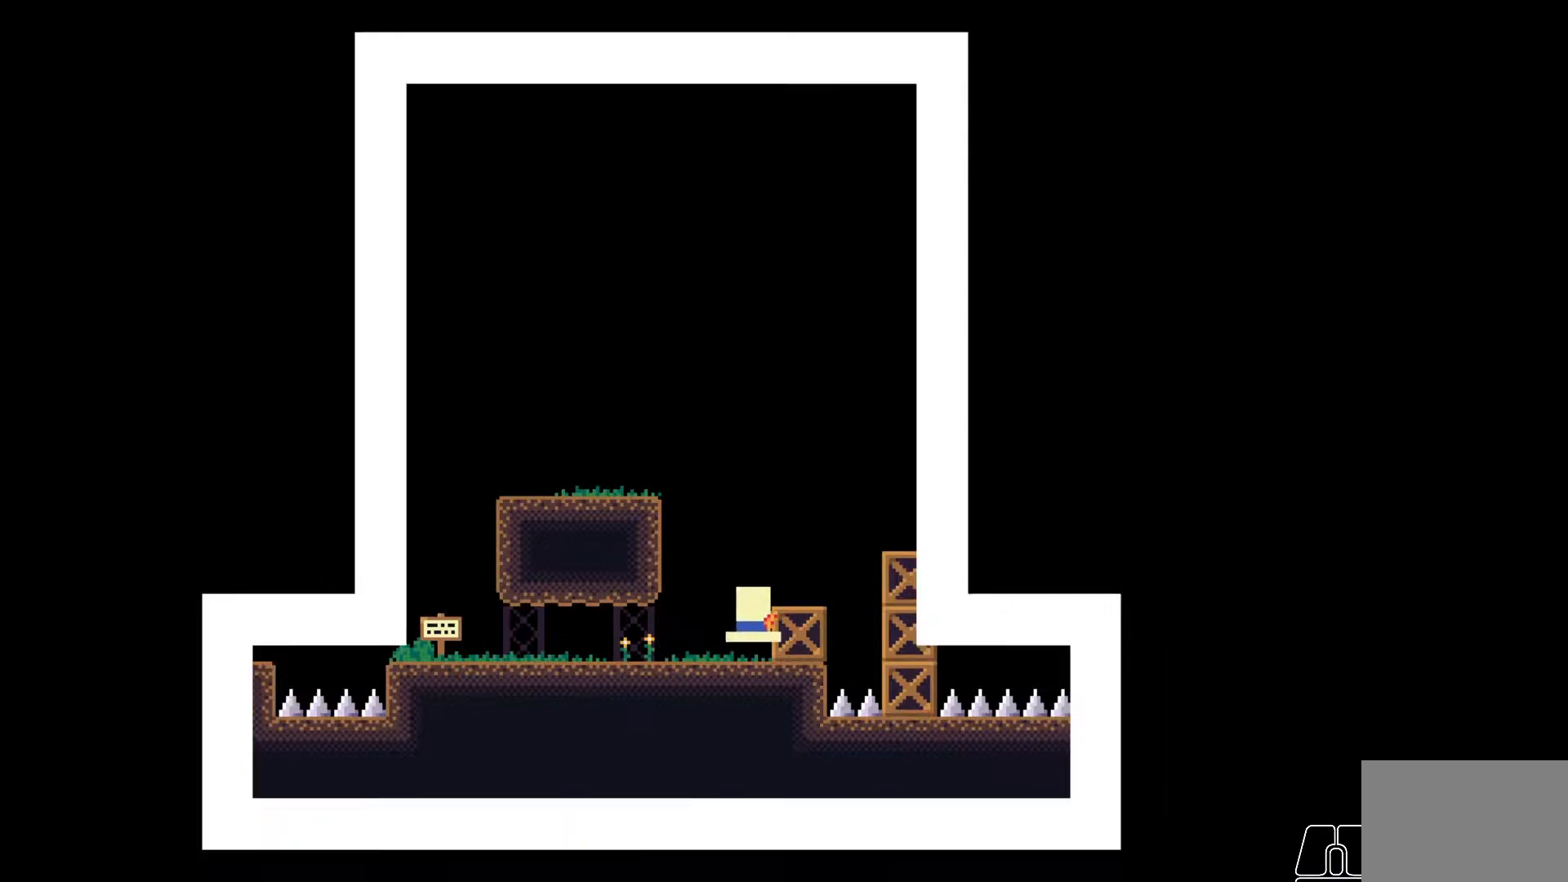
{"keys": [], "events": []}
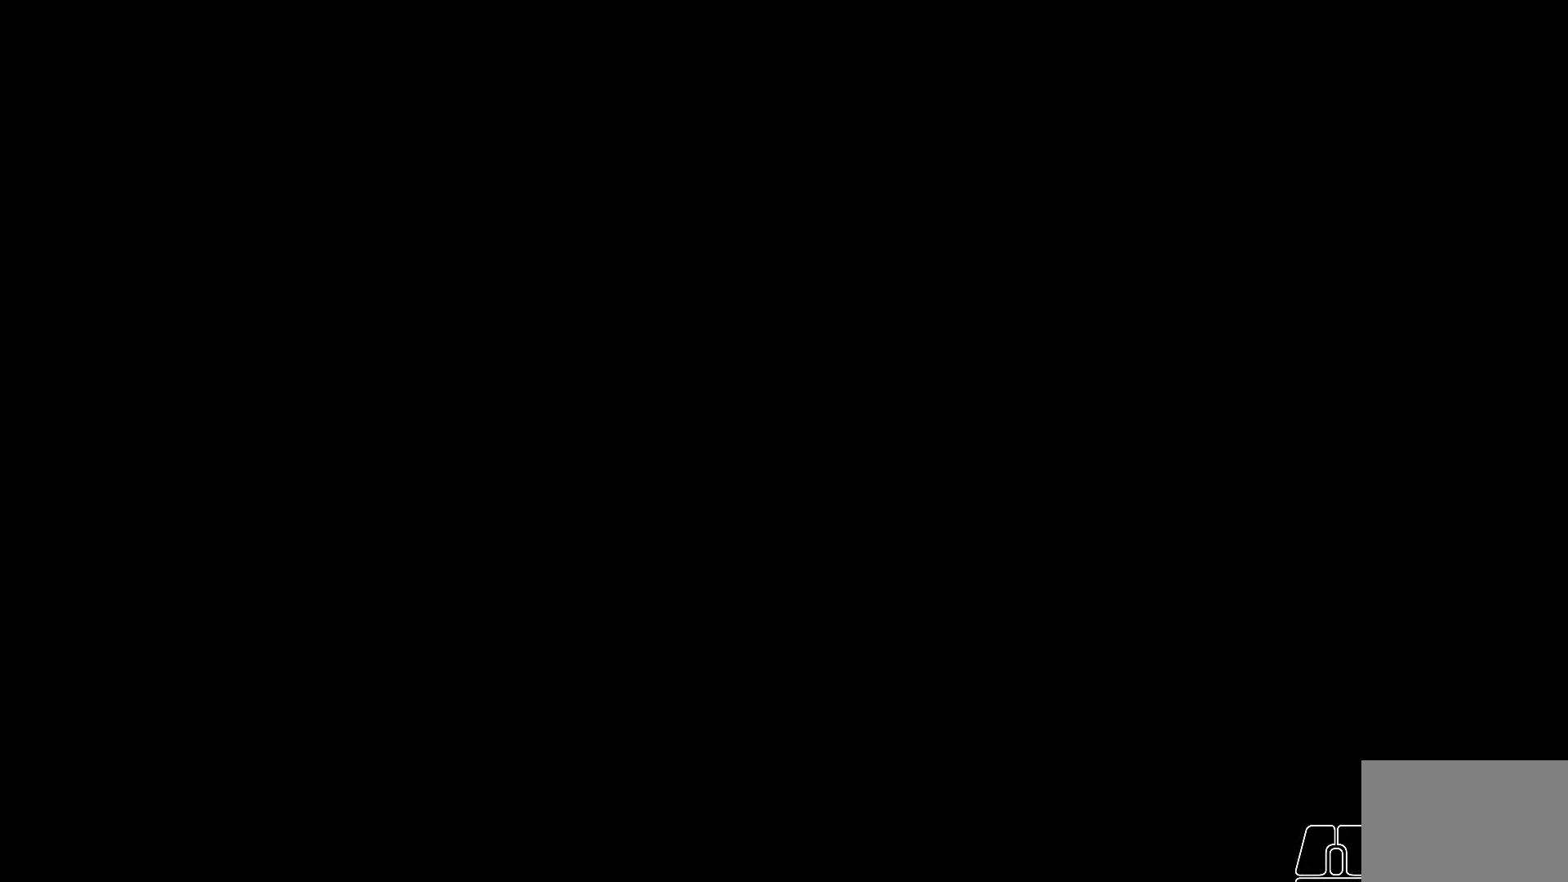
{"keys": [], "events": [[267, "e", "down"], [367, "e", "up"]]}
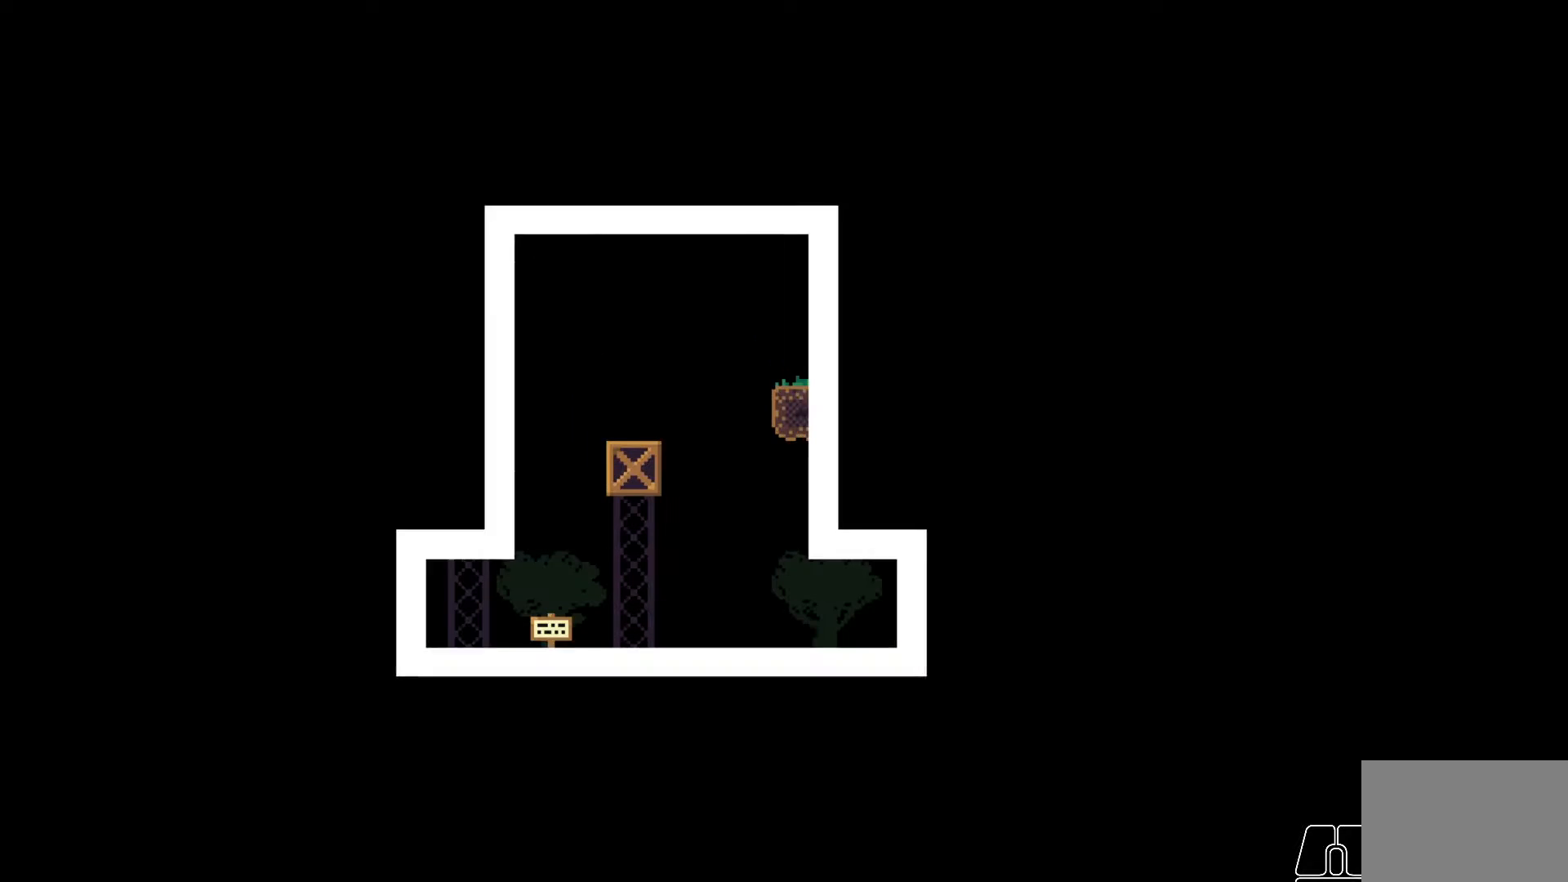
{"keys": [], "events": []}
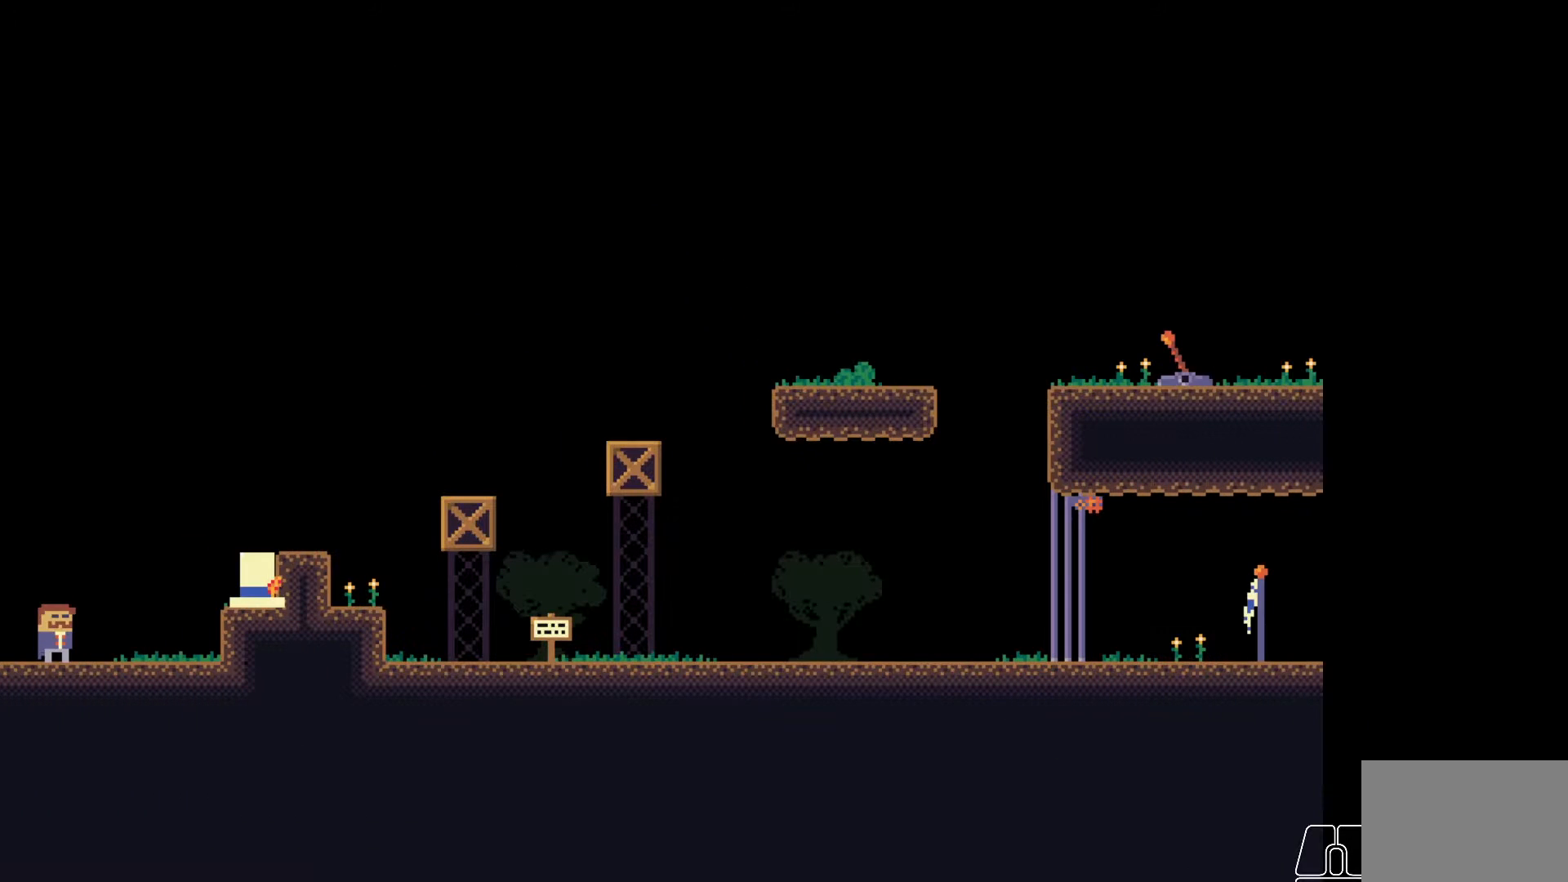
{"keys": [], "events": []}
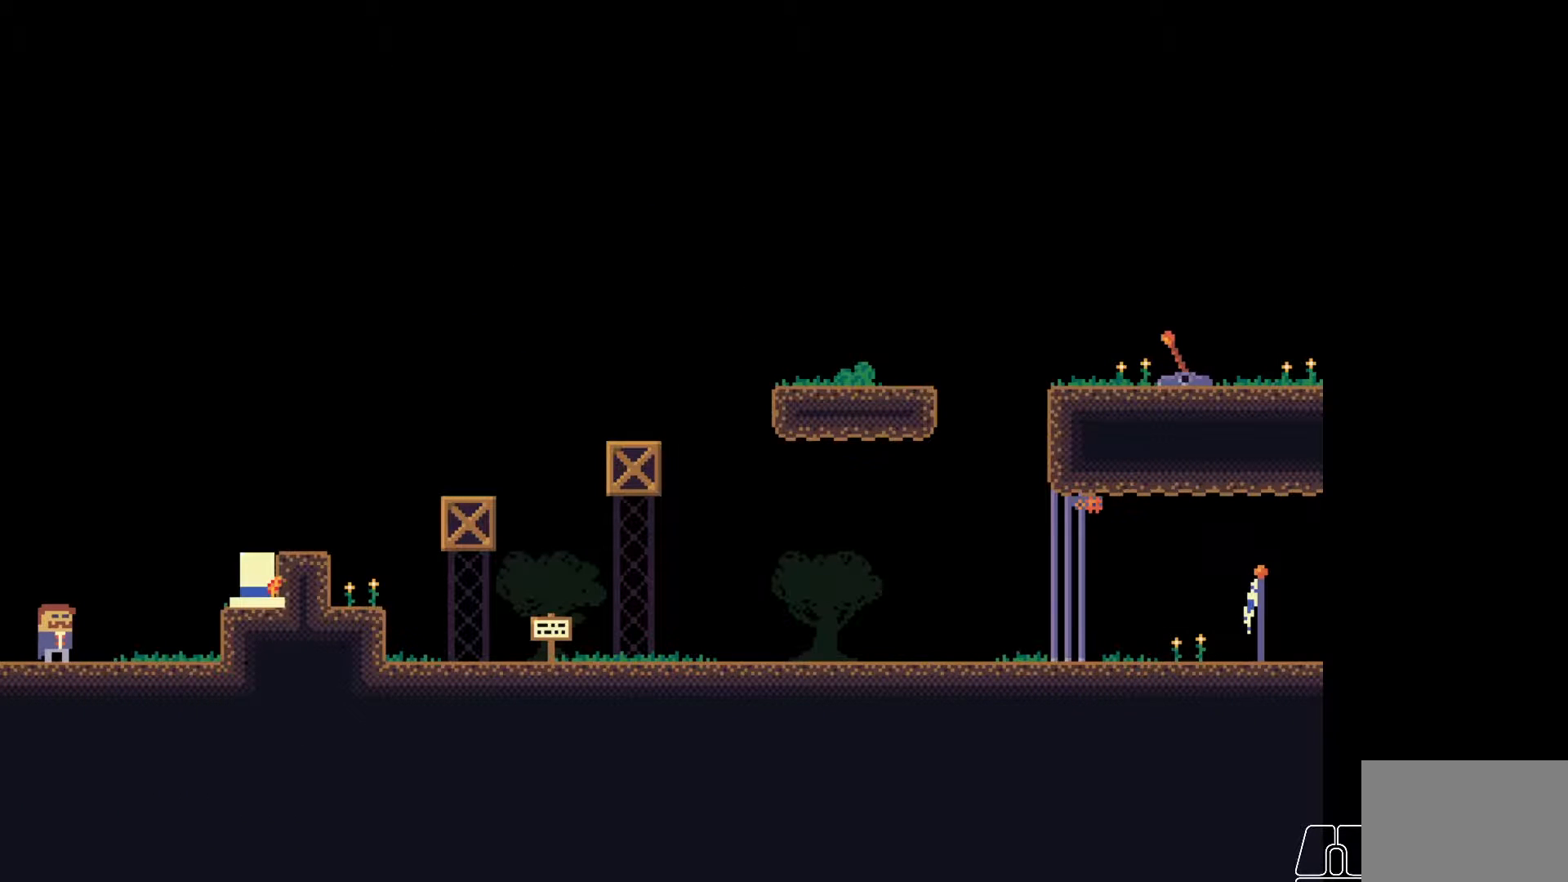
{"keys": ["d"], "events": [[50, "d", "down"], [250, "space", "down"], [483, "space", "up"]]}
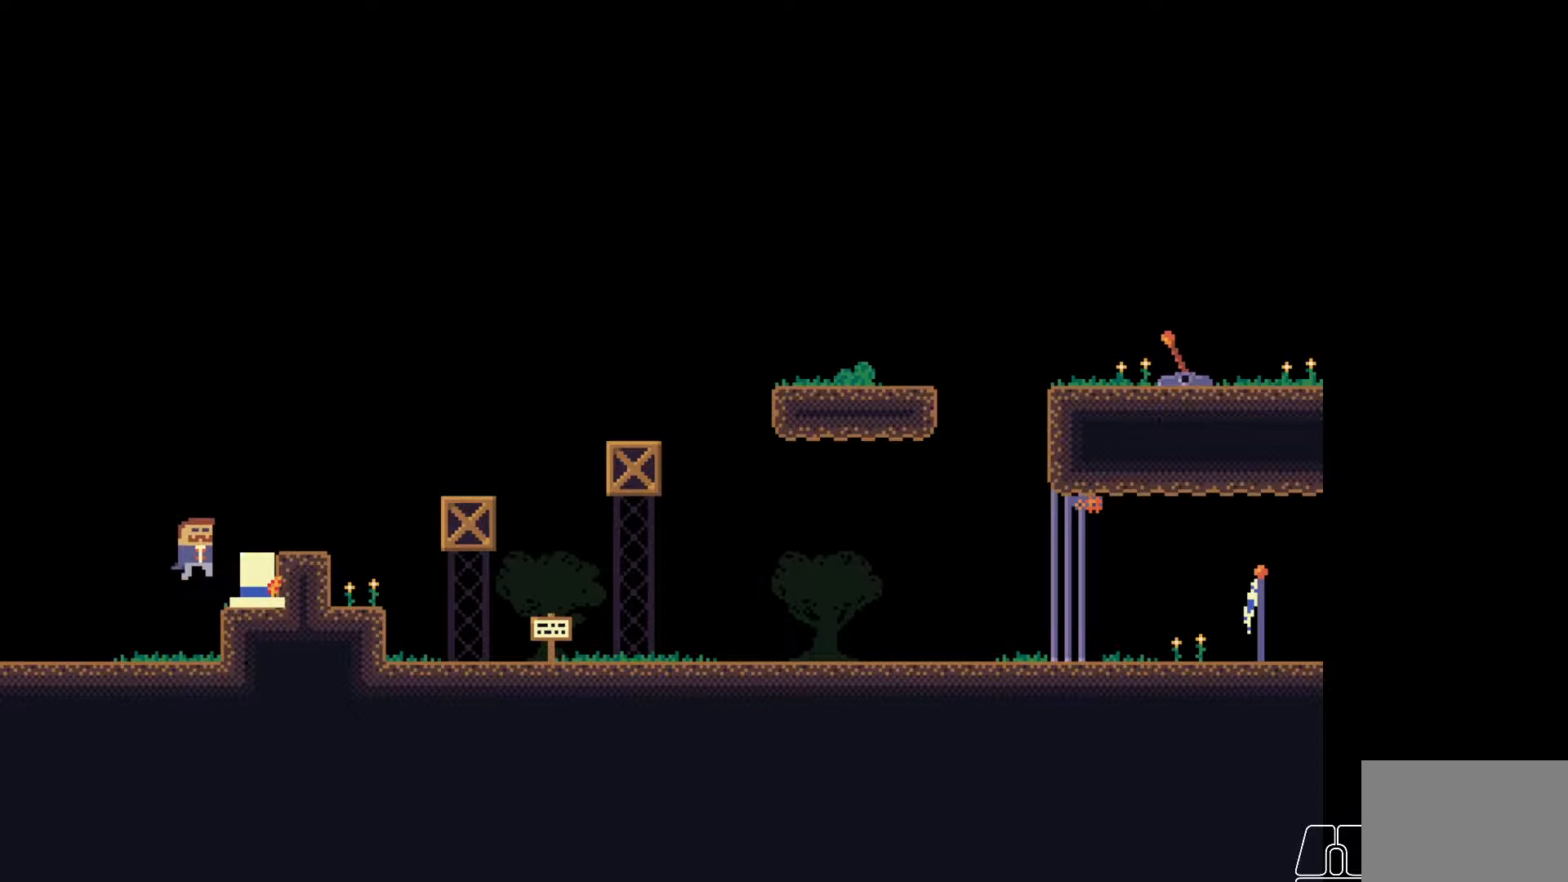
{"keys": [], "events": [[133, "d", "up"], [150, "w", "down"], [383, "w", "up"]]}
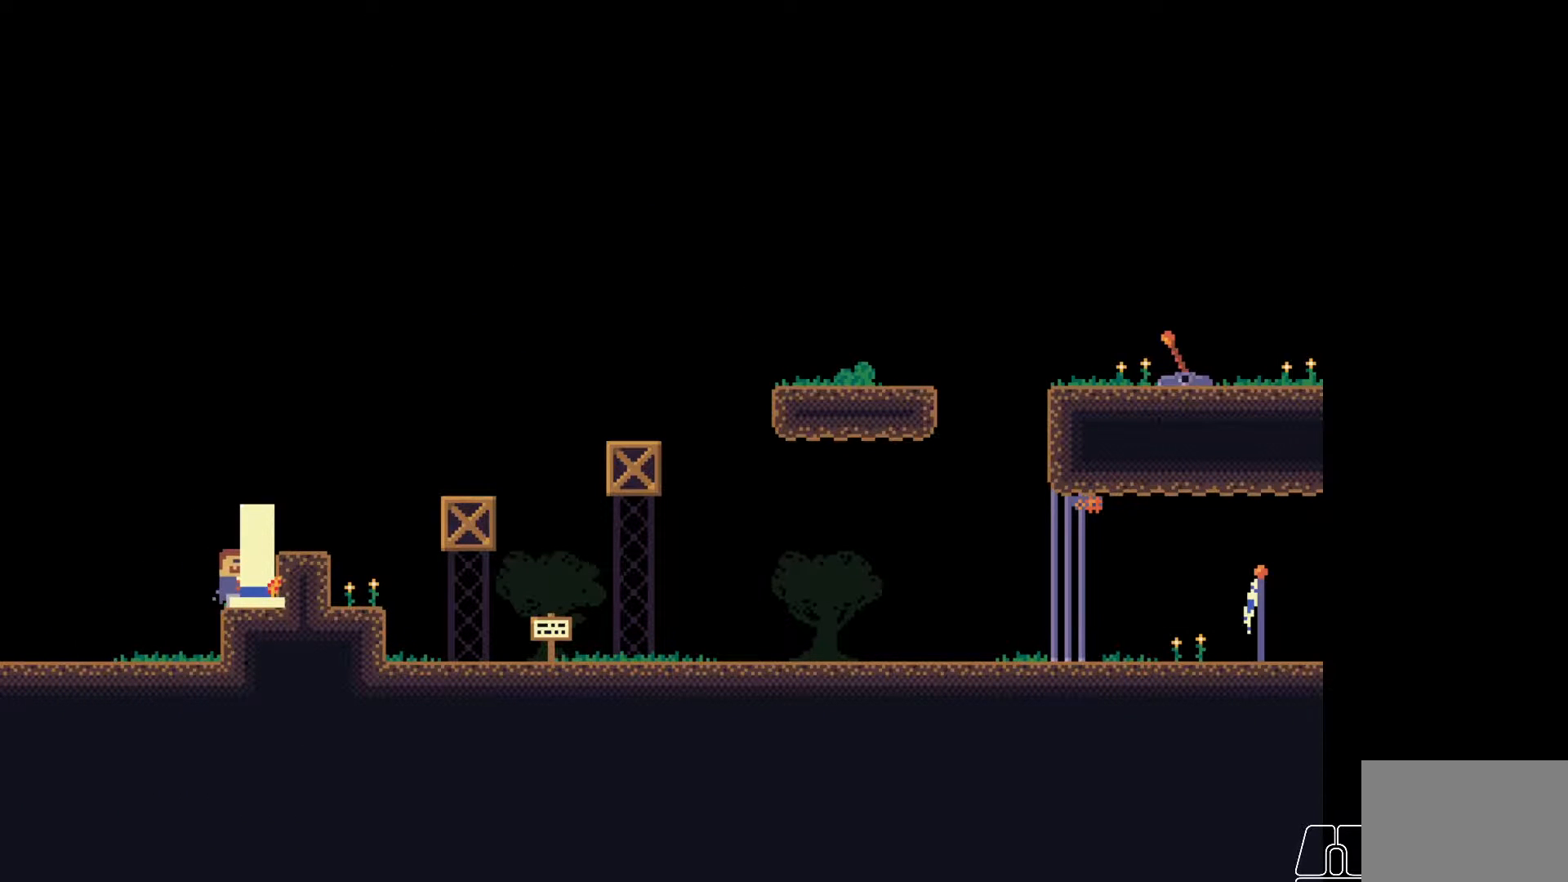
{"keys": ["d", "w"], "events": [[167, "d", "down"], [350, "w", "down"]]}
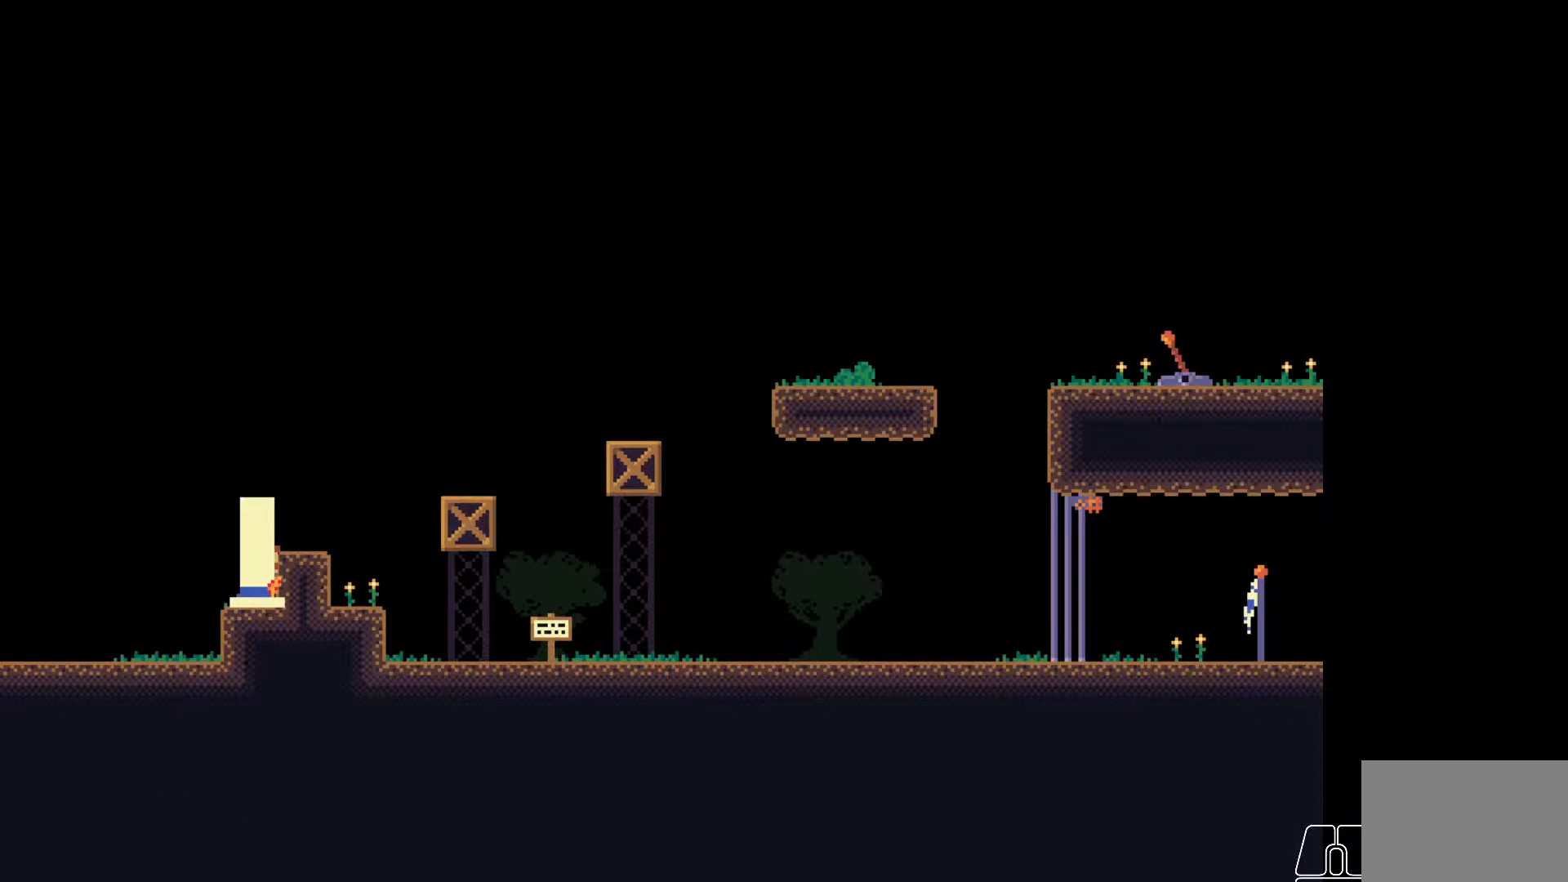
{"keys": ["space"], "events": [[183, "d", "up"], [183, "w", "up"], [317, "space", "down"]]}
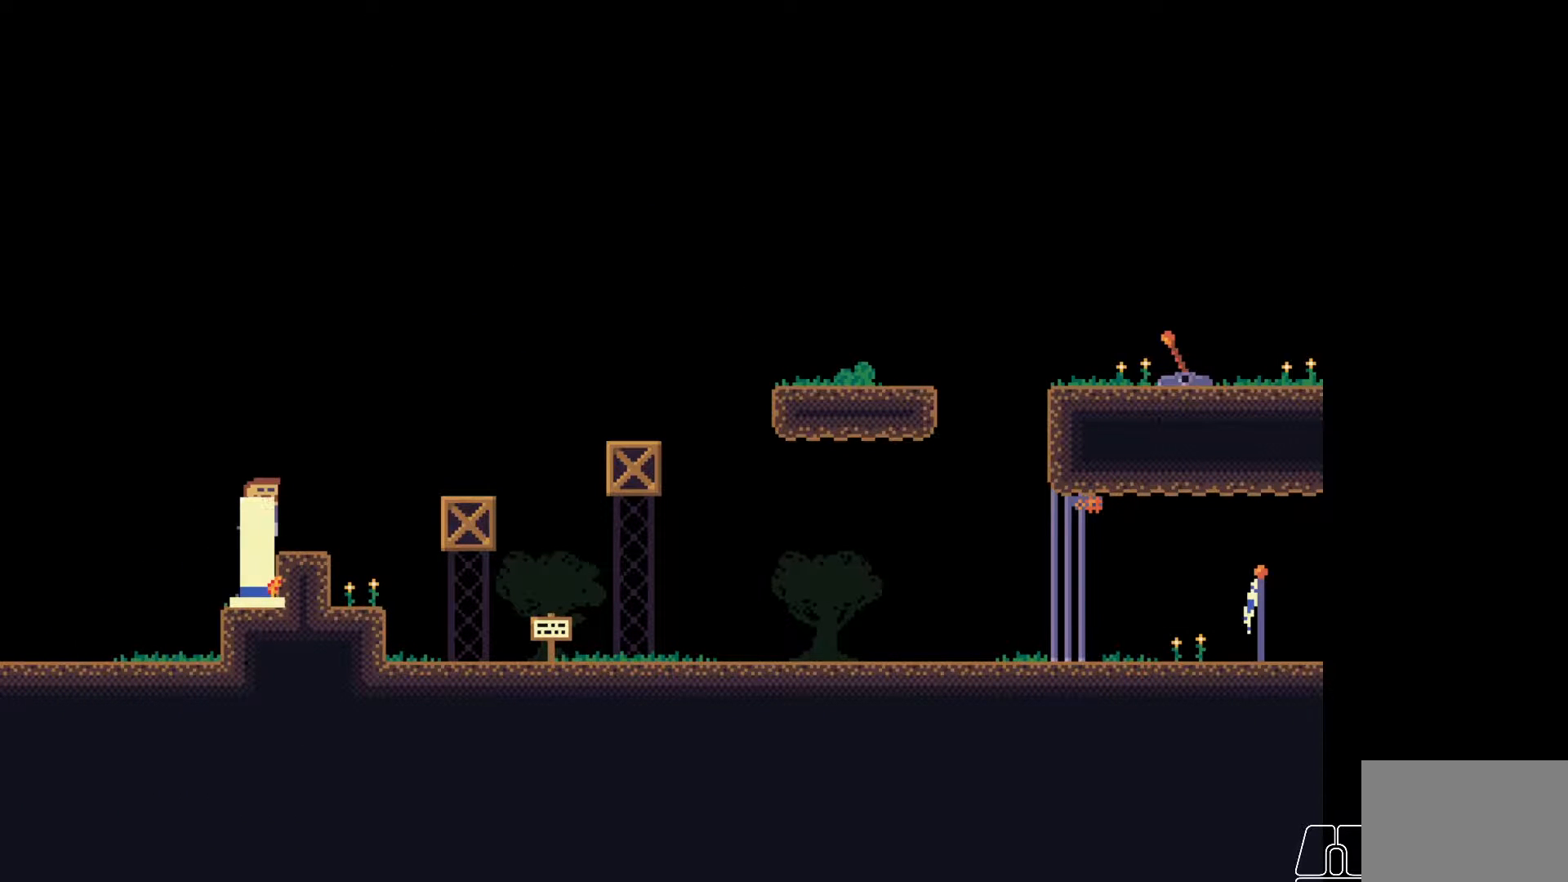
{"keys": [], "events": [[150, "space", "up"]]}
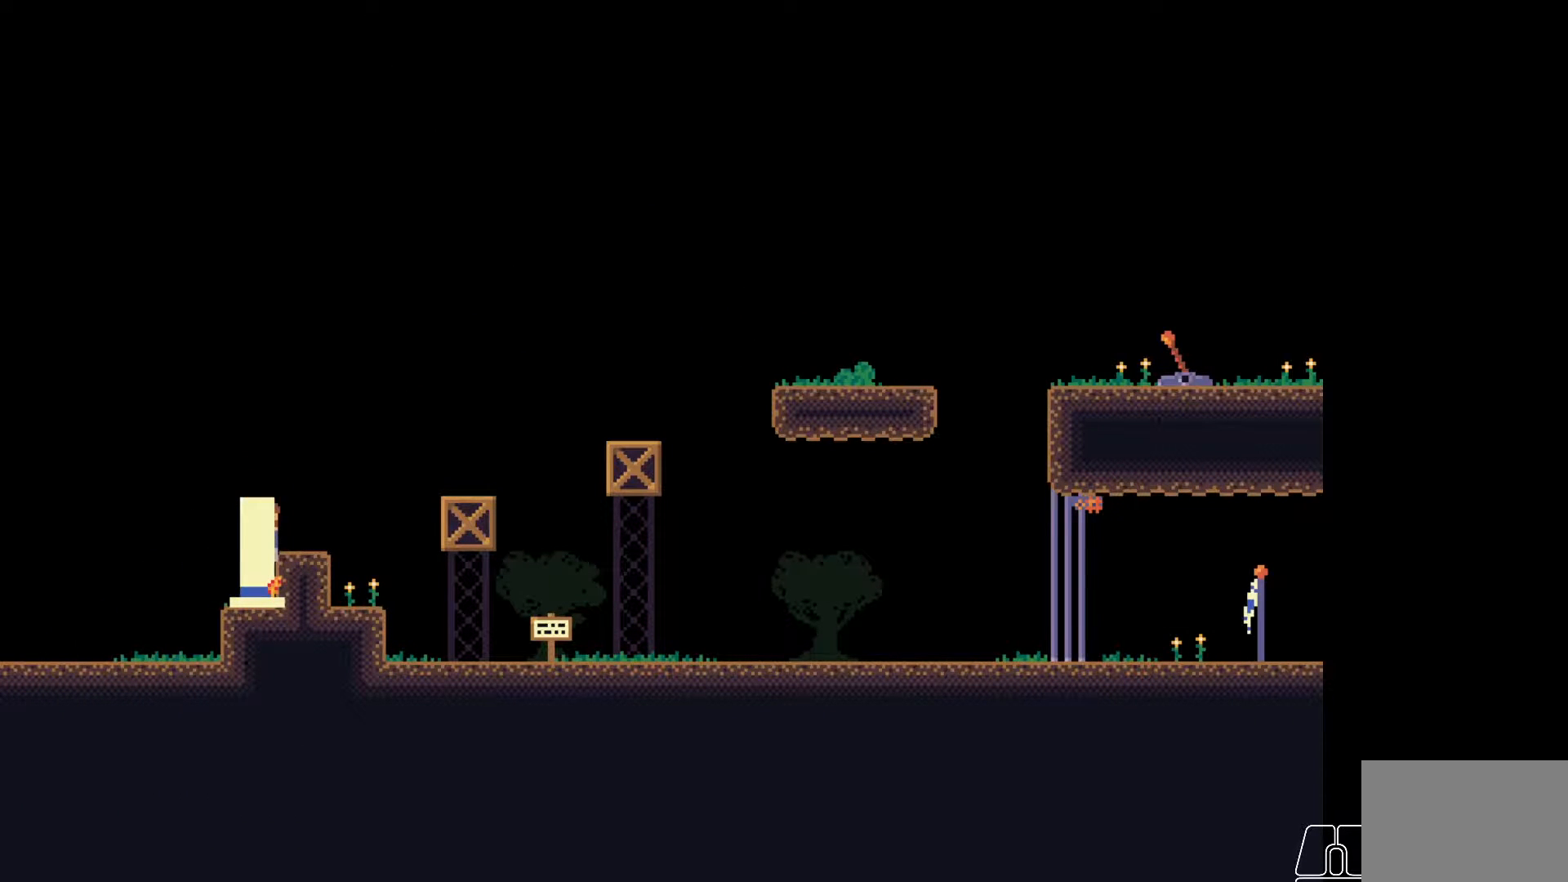
{"keys": ["d", "space"], "events": [[200, "d", "down"], [267, "space", "down"]]}
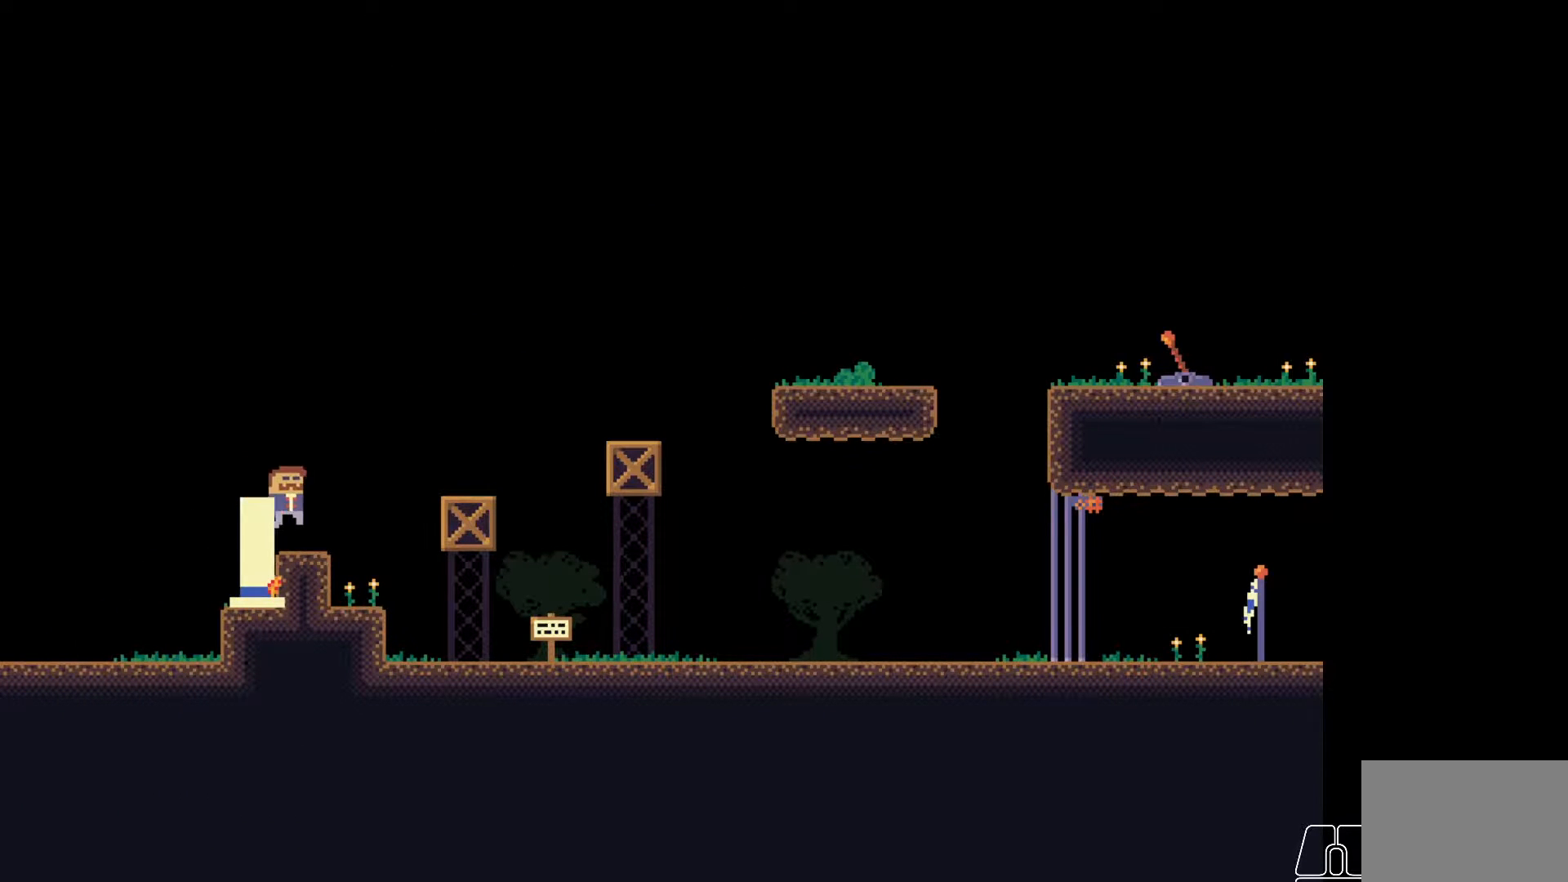
{"keys": ["d"], "events": [[50, "space", "up"]]}
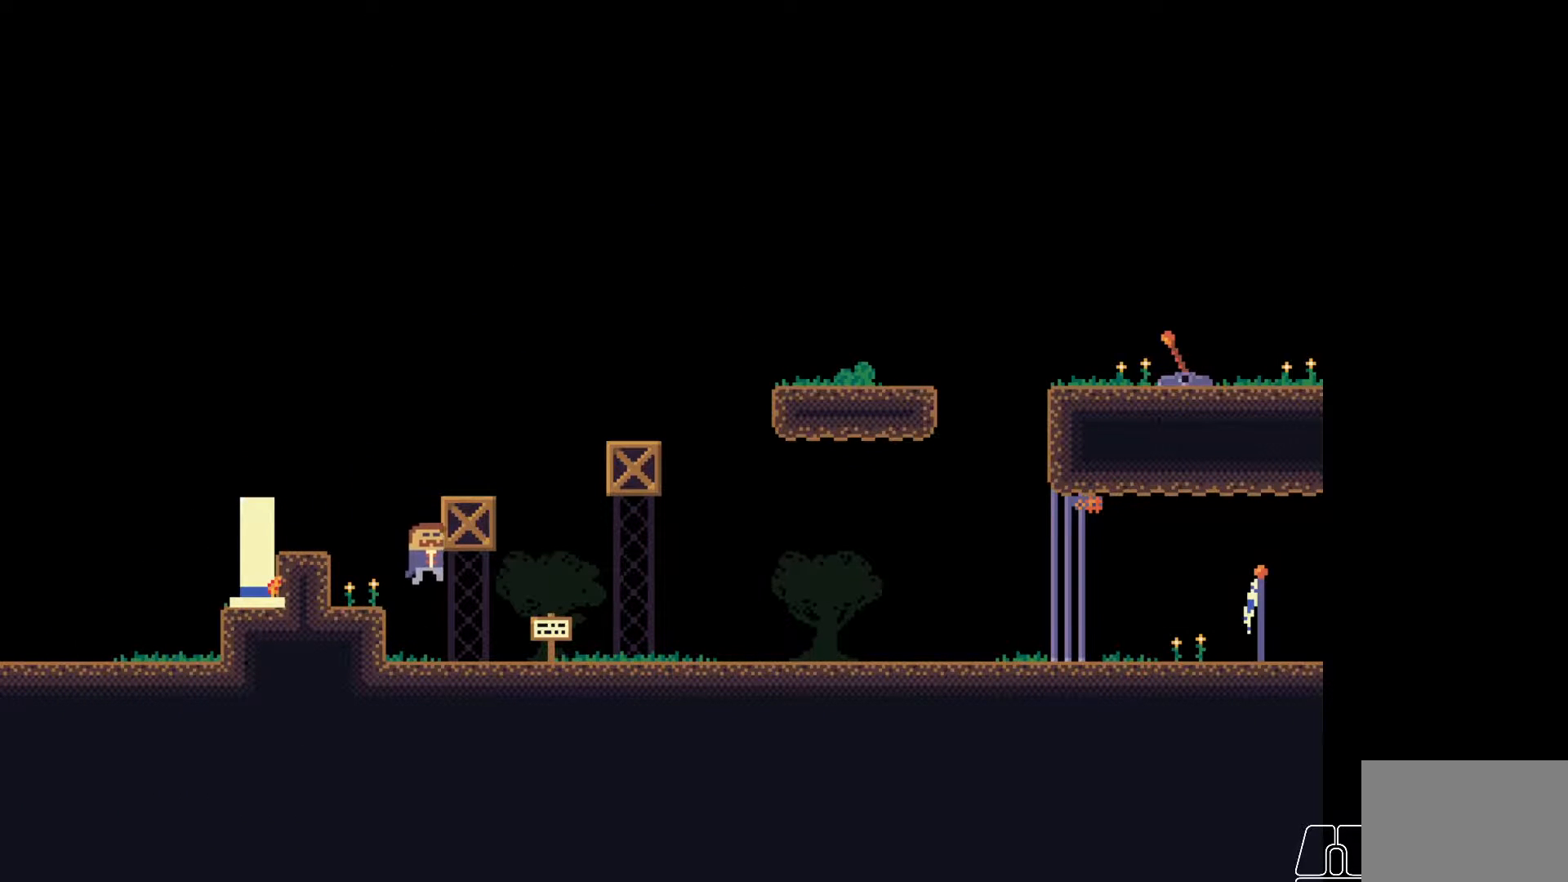
{"keys": ["a", "space"], "events": [[33, "d", "up"], [450, "a", "down"], [500, "space", "down"]]}
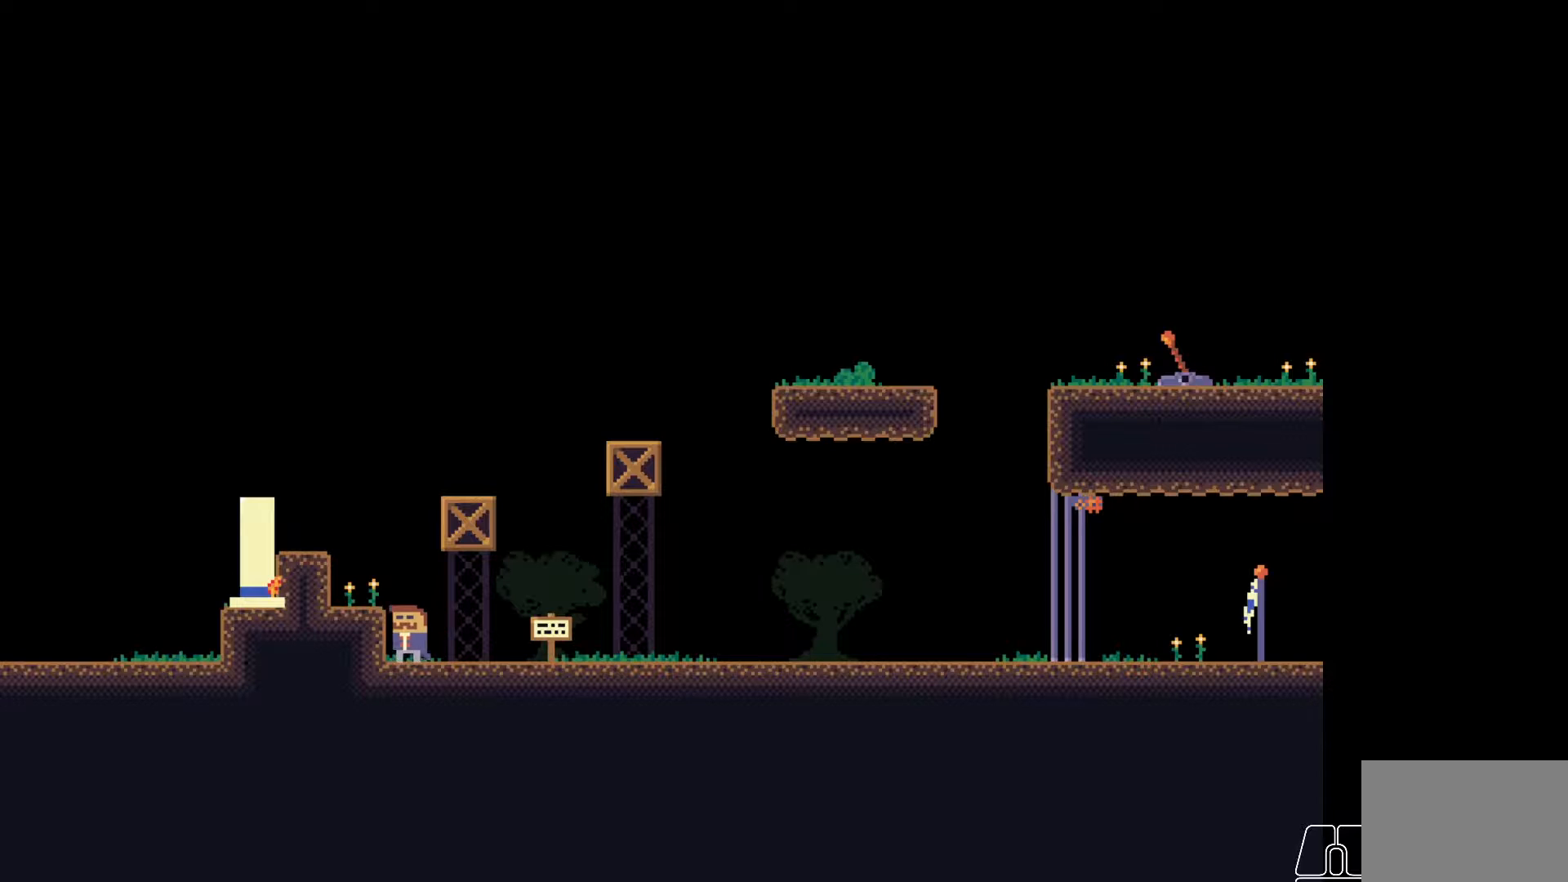
{"keys": [], "events": [[217, "space", "up"], [267, "a", "up"]]}
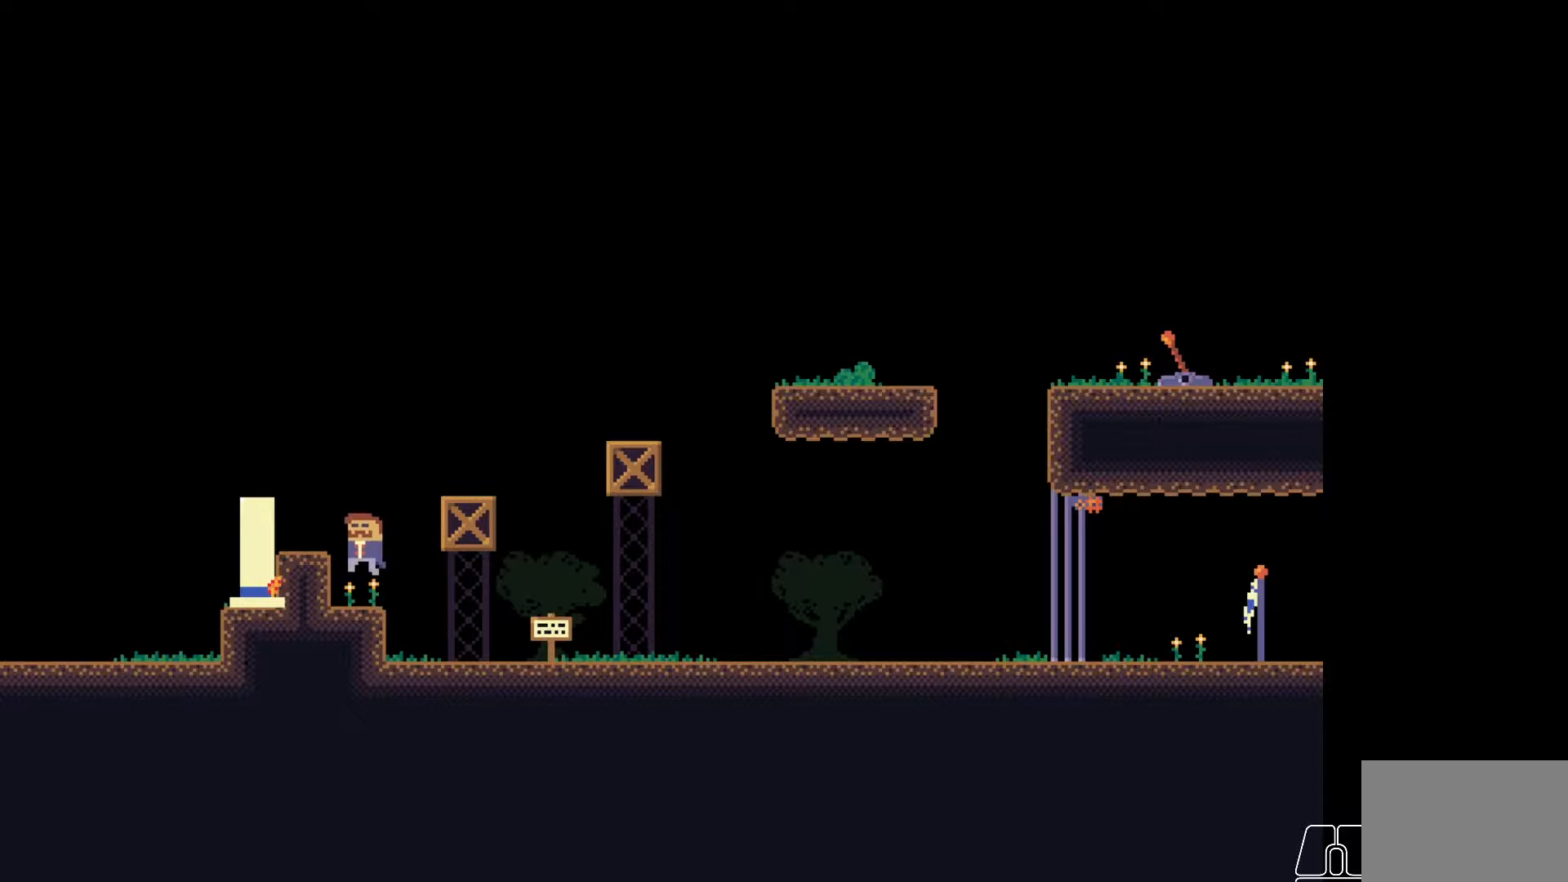
{"keys": ["d"], "events": [[133, "d", "down"]]}
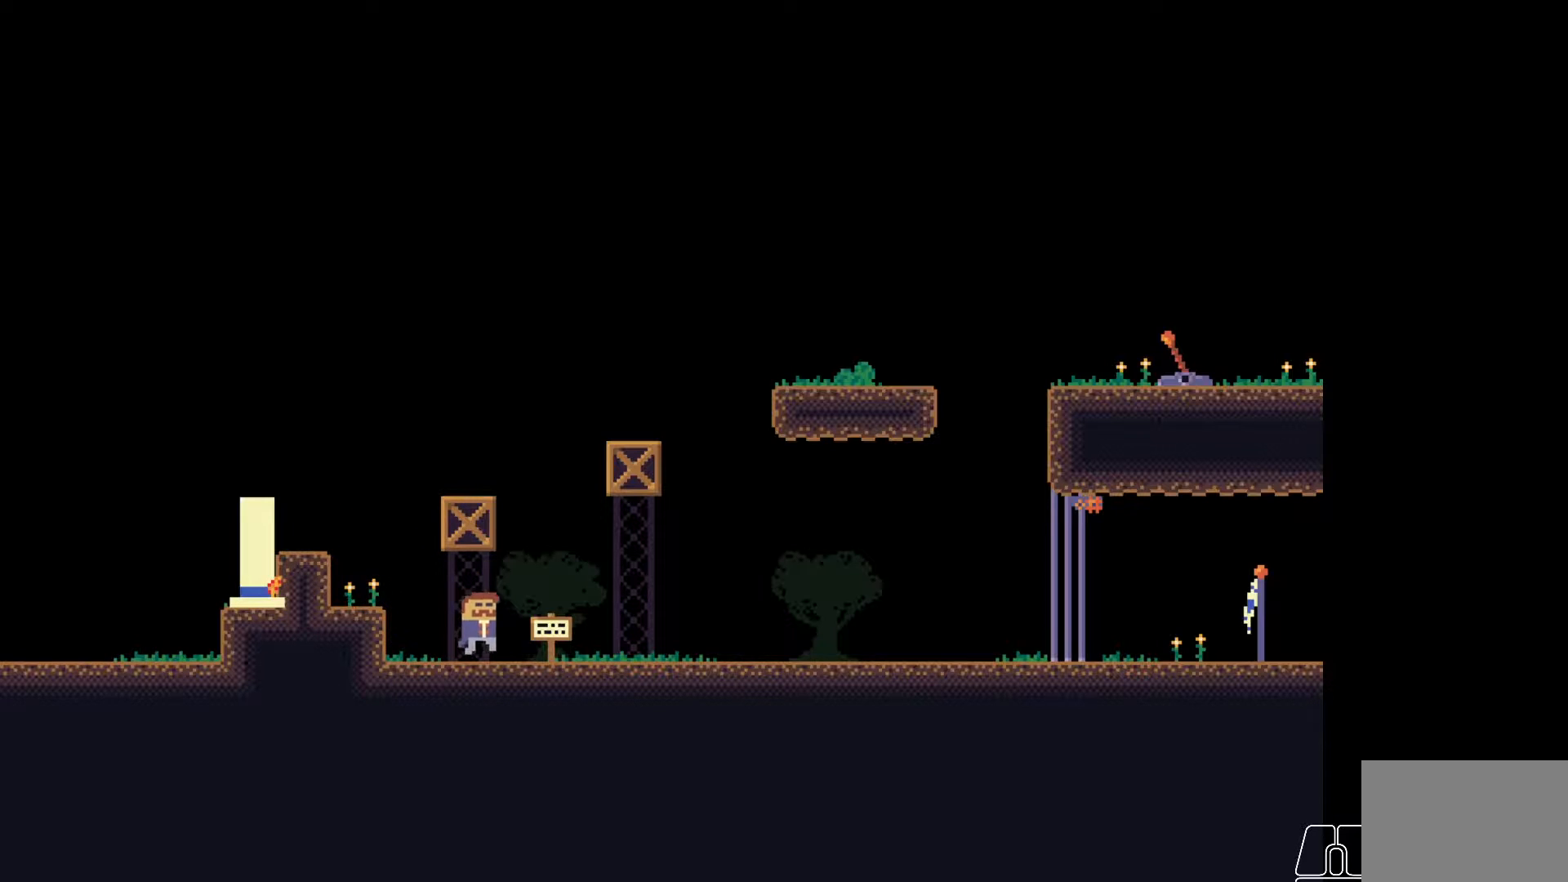
{"keys": ["a", "space"], "events": [[200, "d", "up"], [217, "a", "down"], [433, "space", "down"]]}
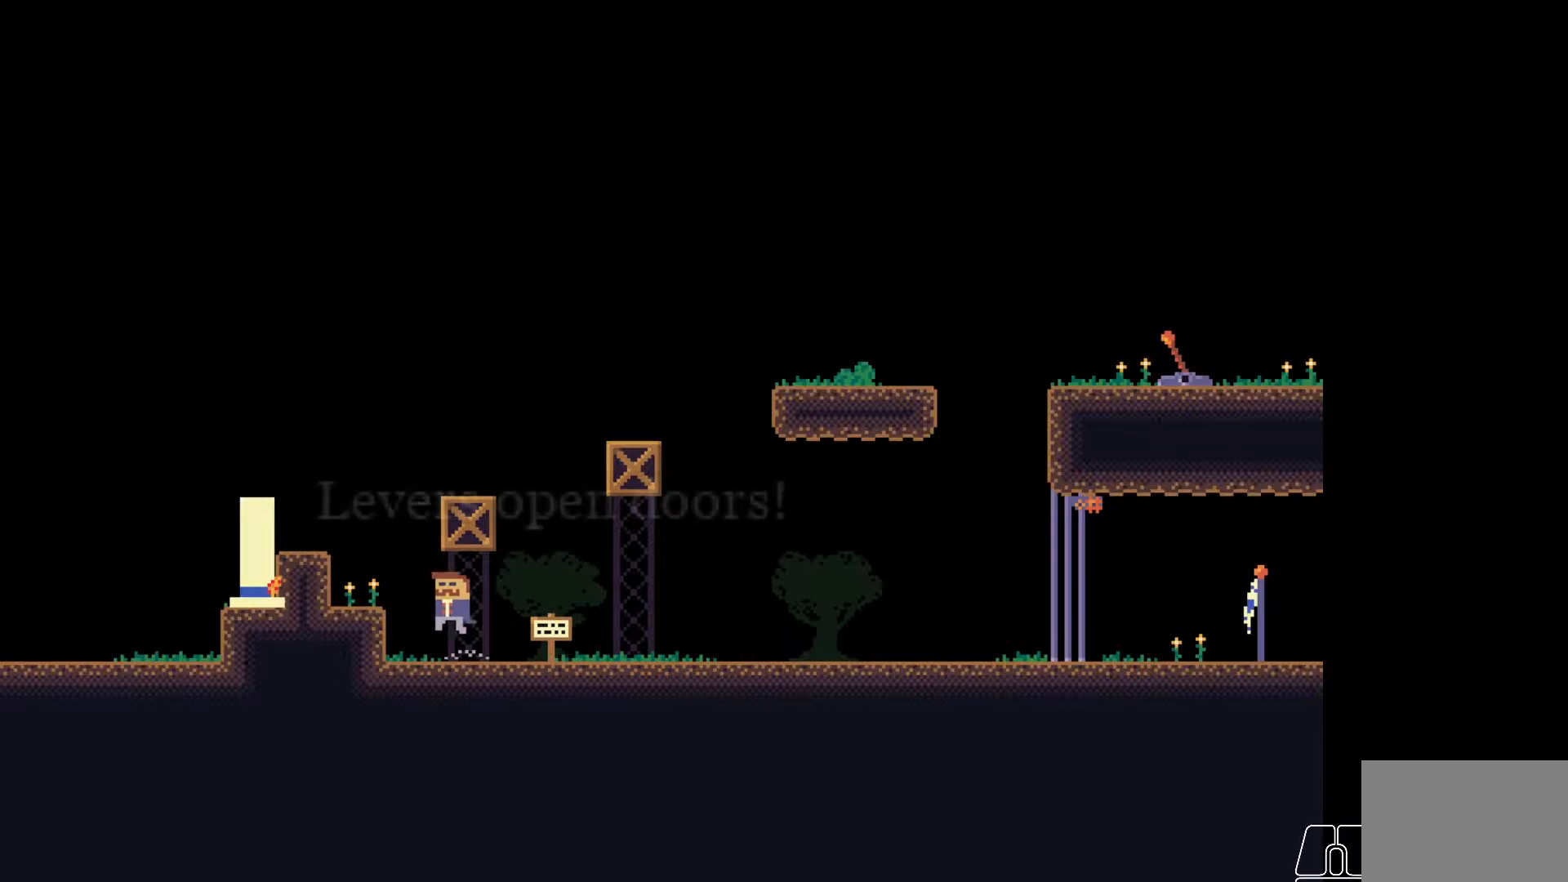
{"keys": [], "events": [[150, "space", "up"], [350, "a", "up"]]}
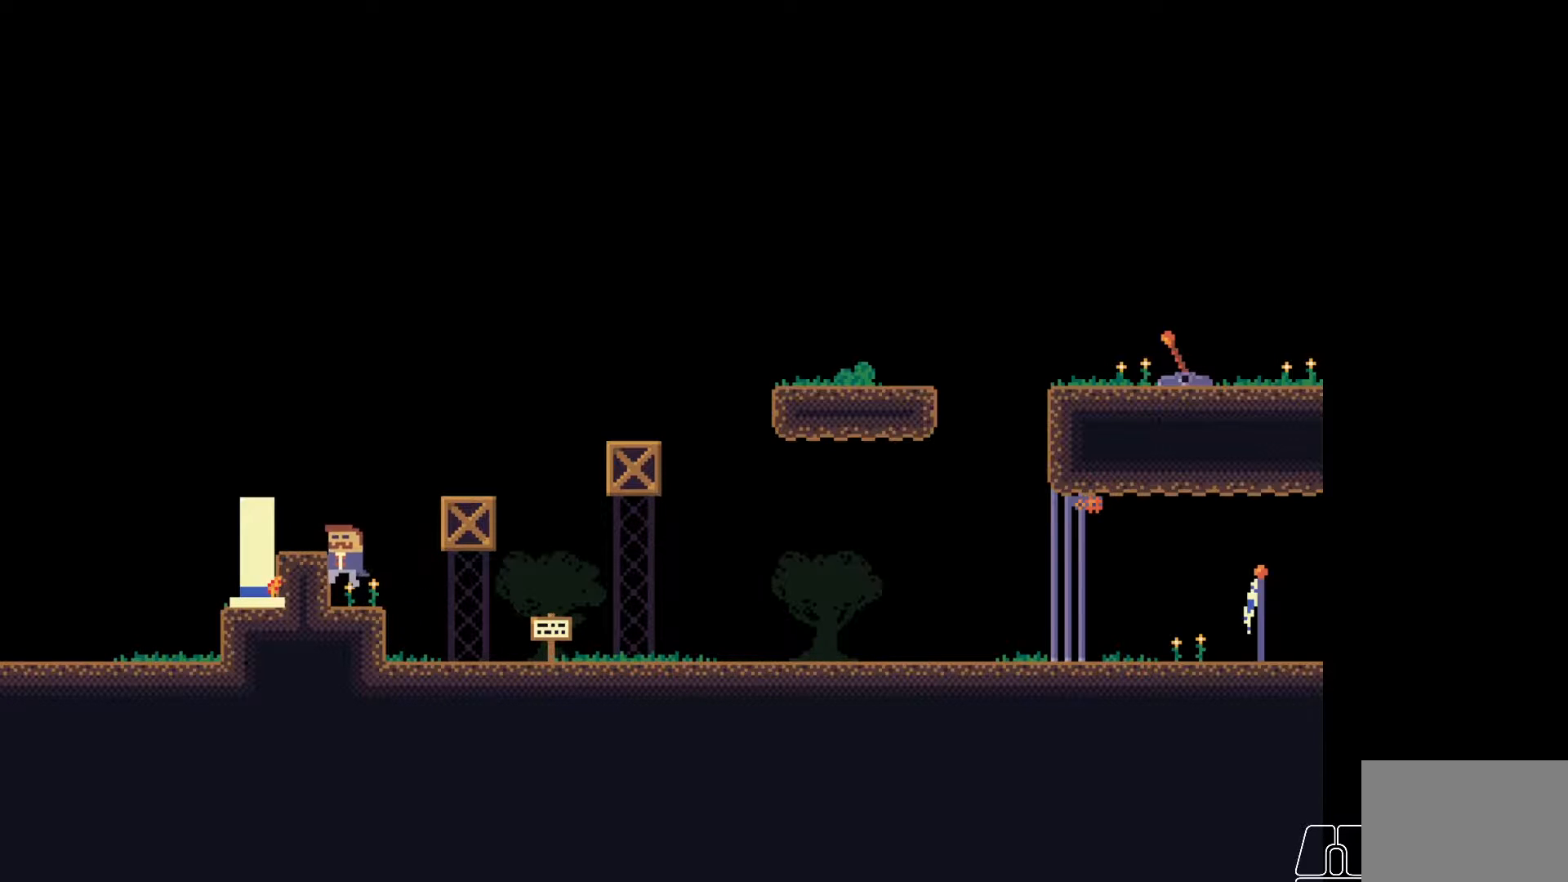
{"keys": ["d"], "events": [[100, "d", "down"], [133, "space", "down"], [383, "space", "up"]]}
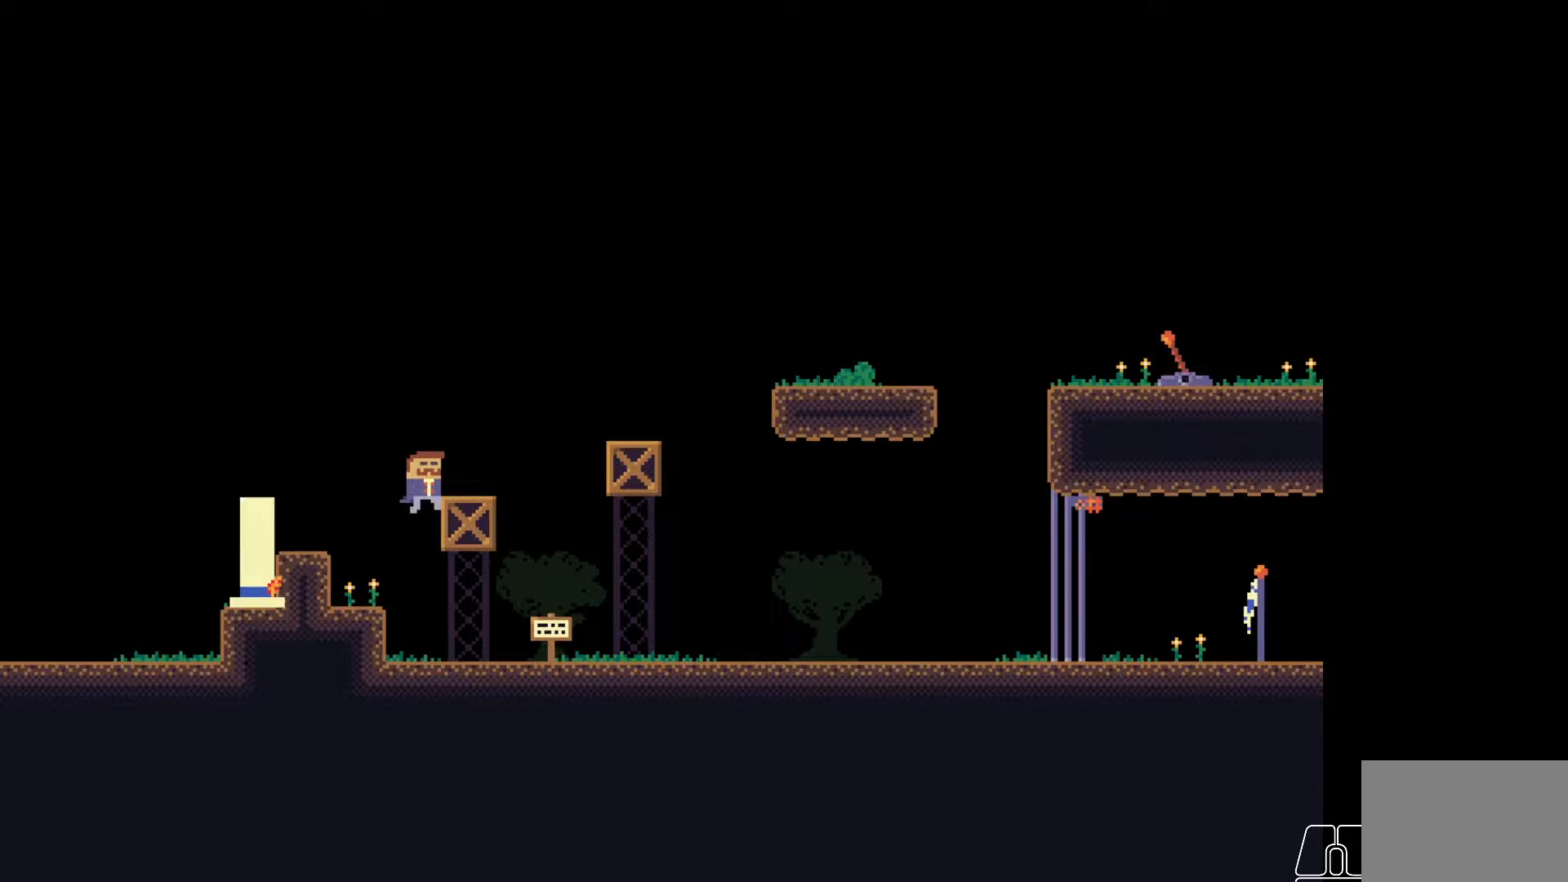
{"keys": ["a"], "events": [[17, "d", "up"], [50, "a", "down"]]}
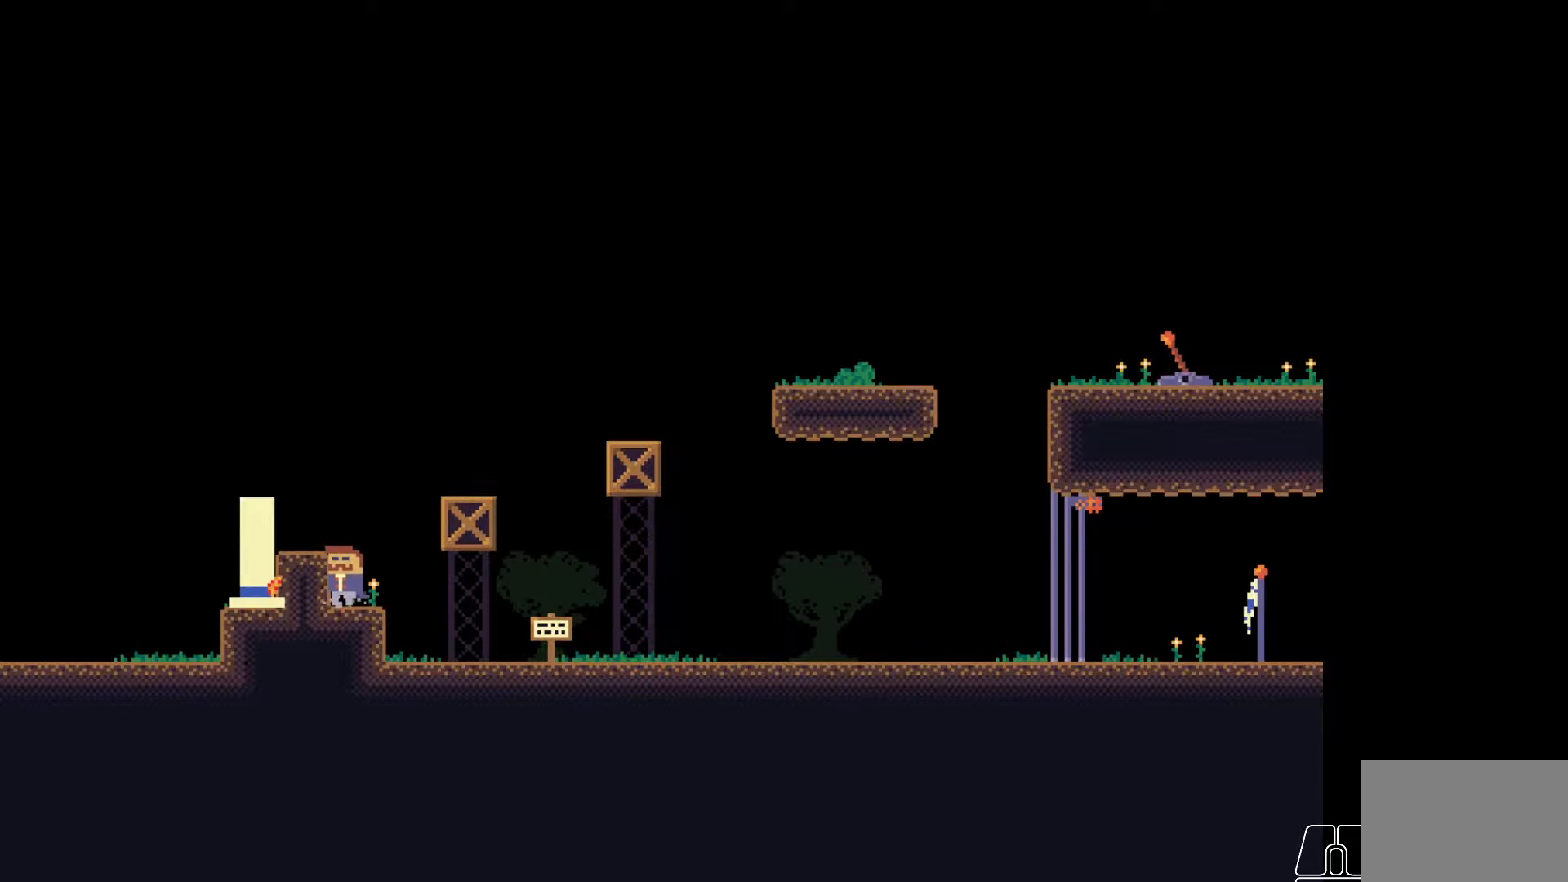
{"keys": ["a"], "events": [[50, "space", "down"], [250, "space", "up"]]}
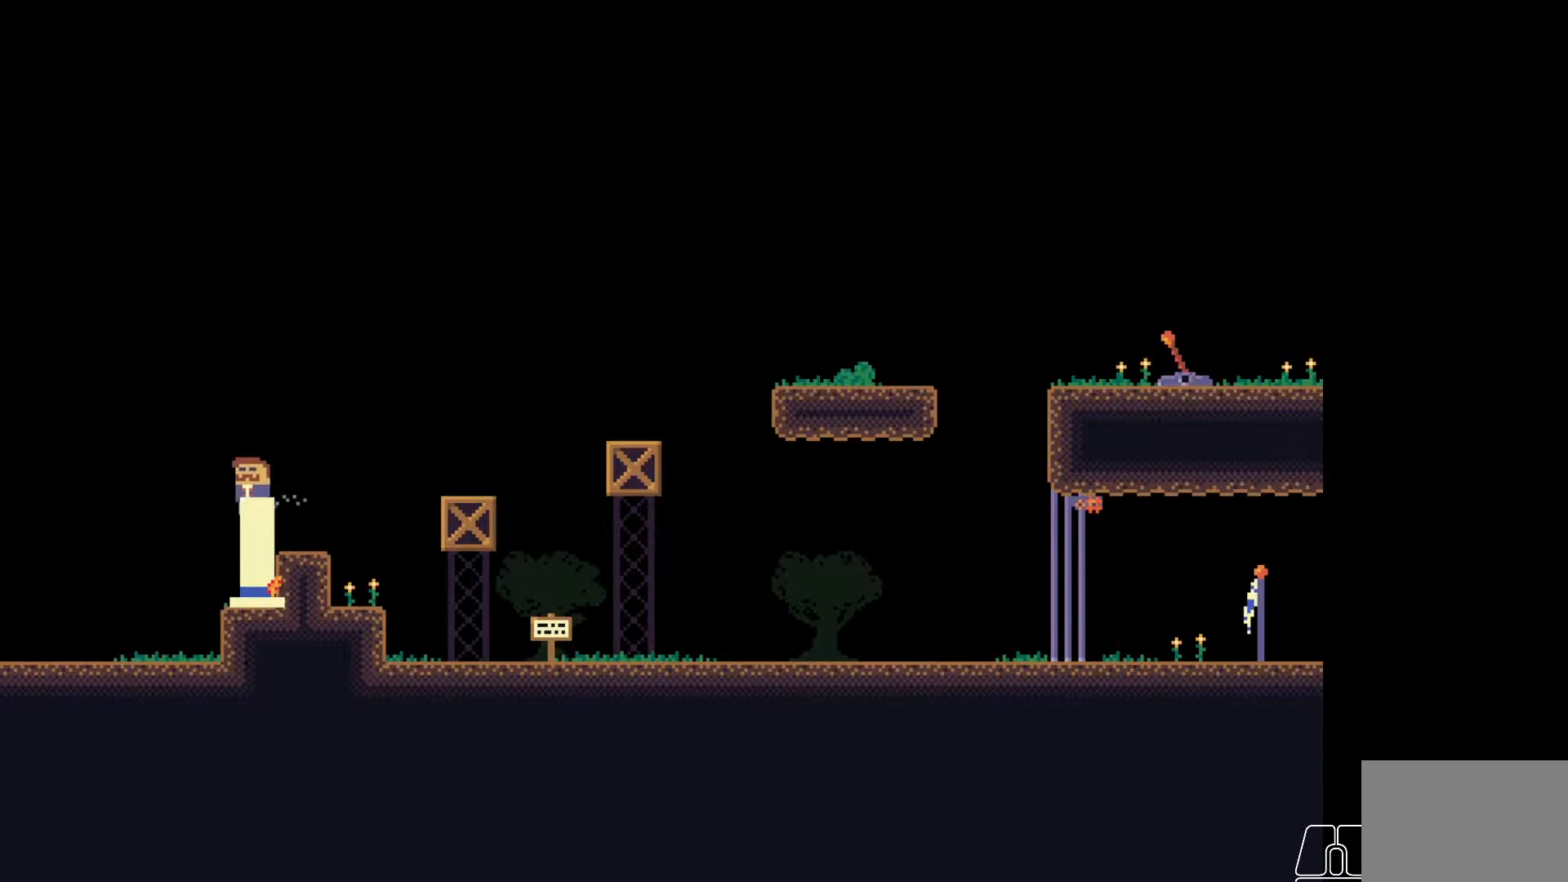
{"keys": ["space"], "events": [[33, "a", "up"], [467, "space", "down"]]}
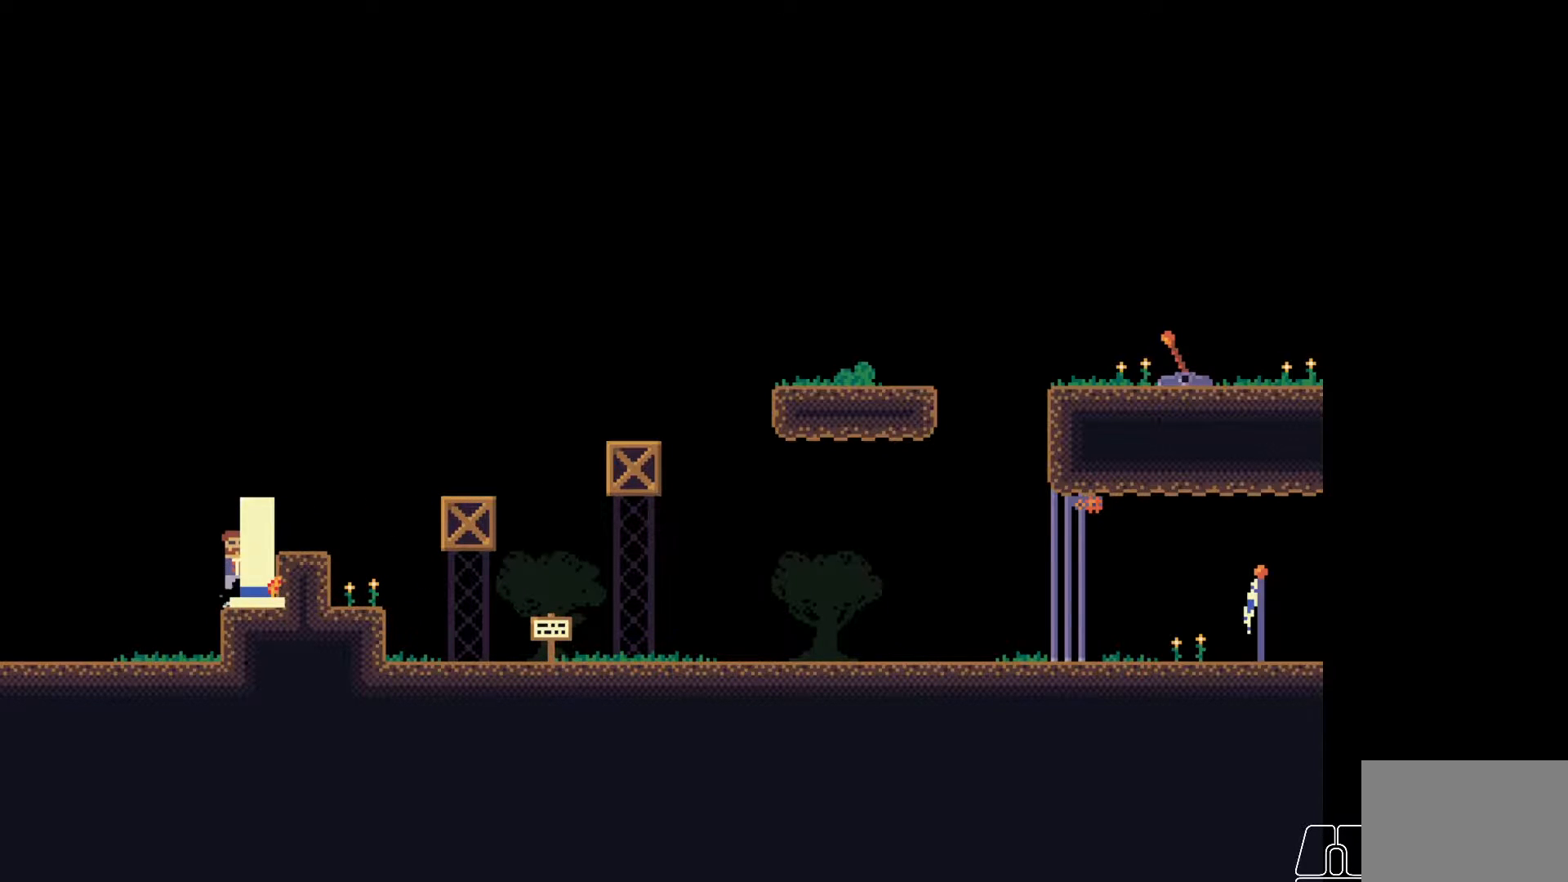
{"keys": [], "events": [[333, "d", "down"], [483, "space", "up"], [500, "d", "up"]]}
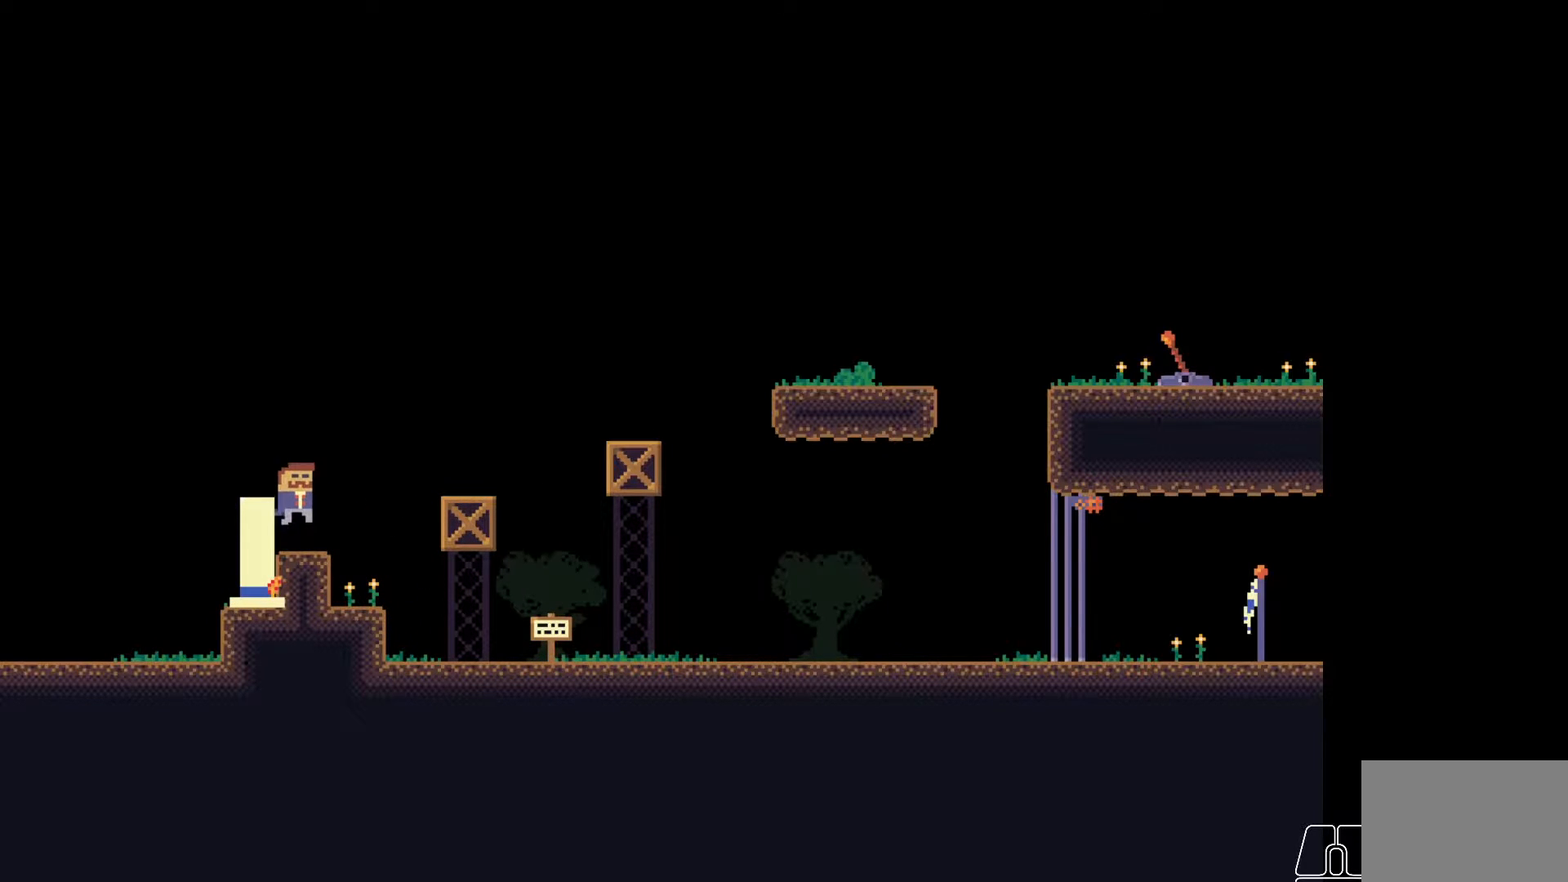
{"keys": [], "events": [[217, "space", "down"], [450, "space", "up"]]}
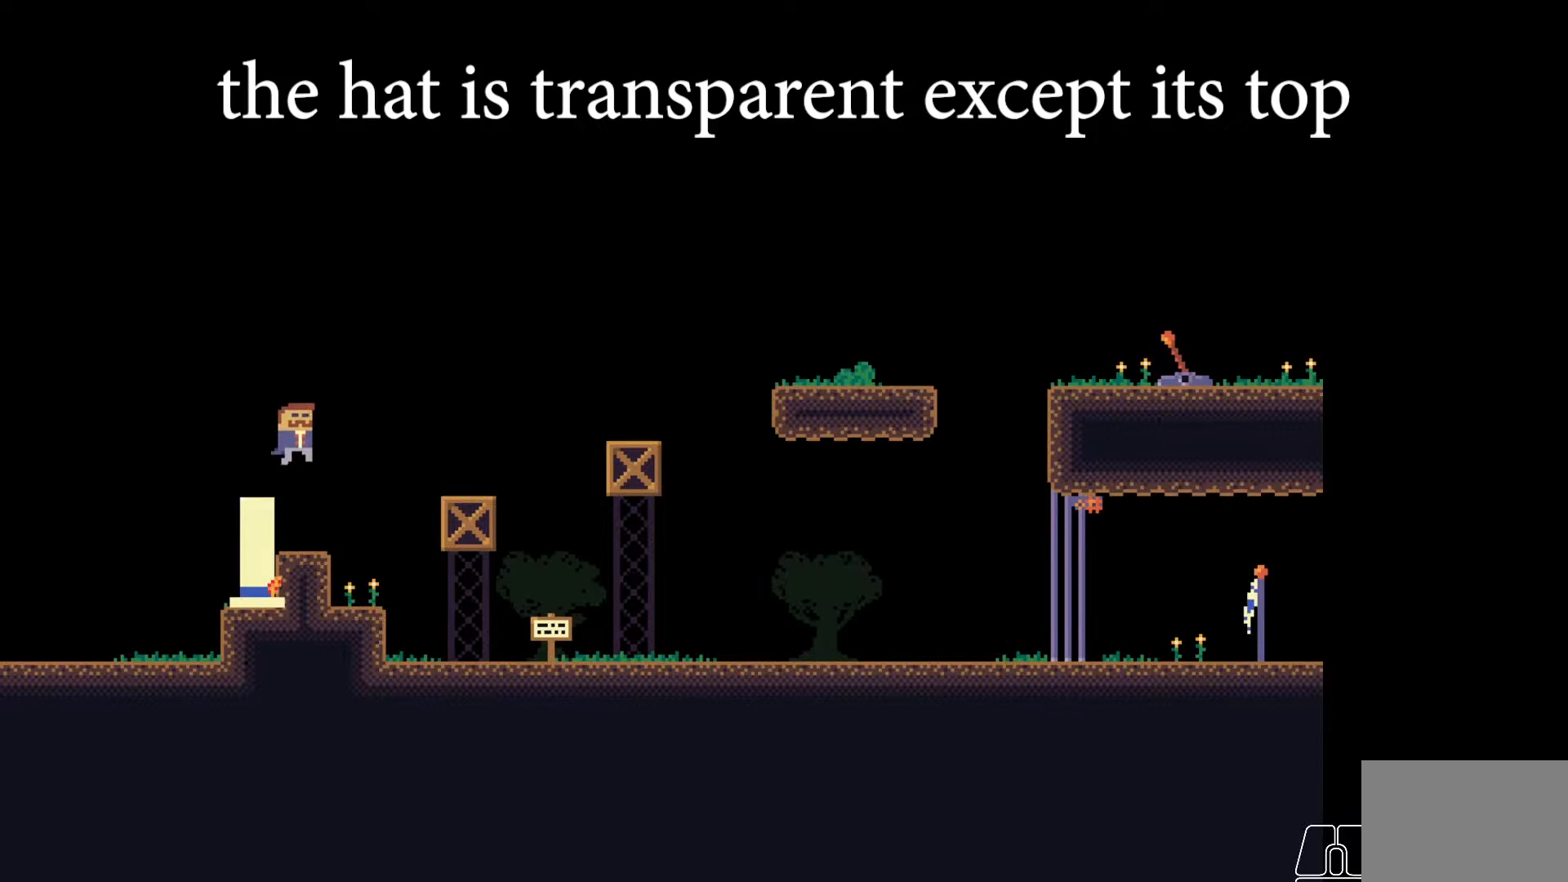
{"keys": [], "events": [[67, "a", "down"], [217, "a", "up"]]}